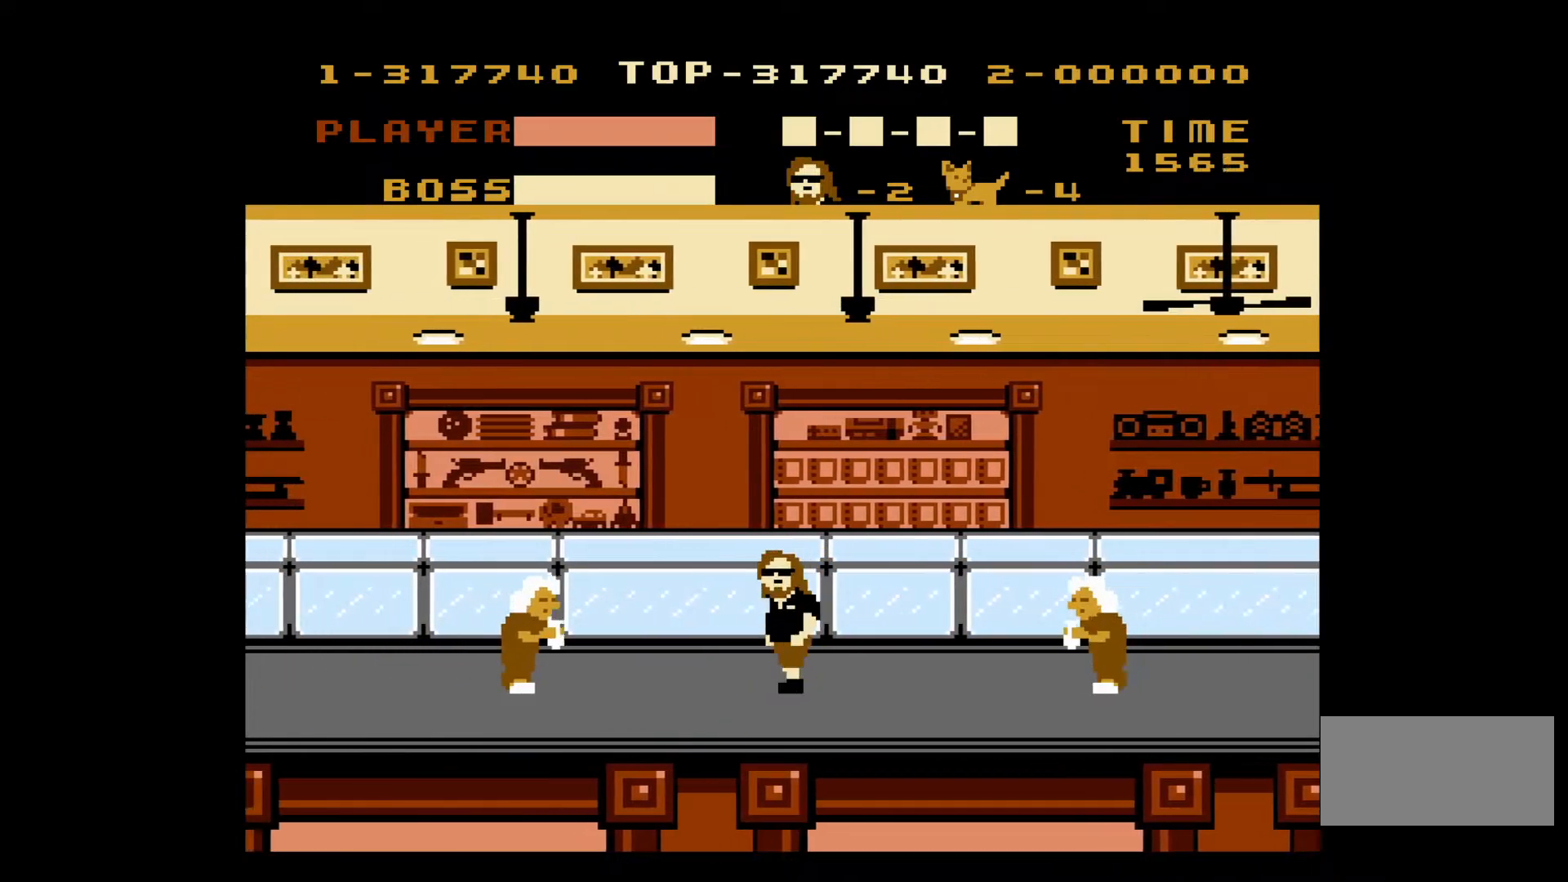
Gameplay with a controller (Nintendo layout); each line is a JSON object with the inputs held at the frame after it. "events" lists button and stick changes between this image and that frame as [ms after this image, input, new state], when the widget could be followed in between. Not read: L3 R3.
{"buttons": ["DPAD_LEFT"], "events": [[317, "B", "down"], [483, "B", "up"]]}
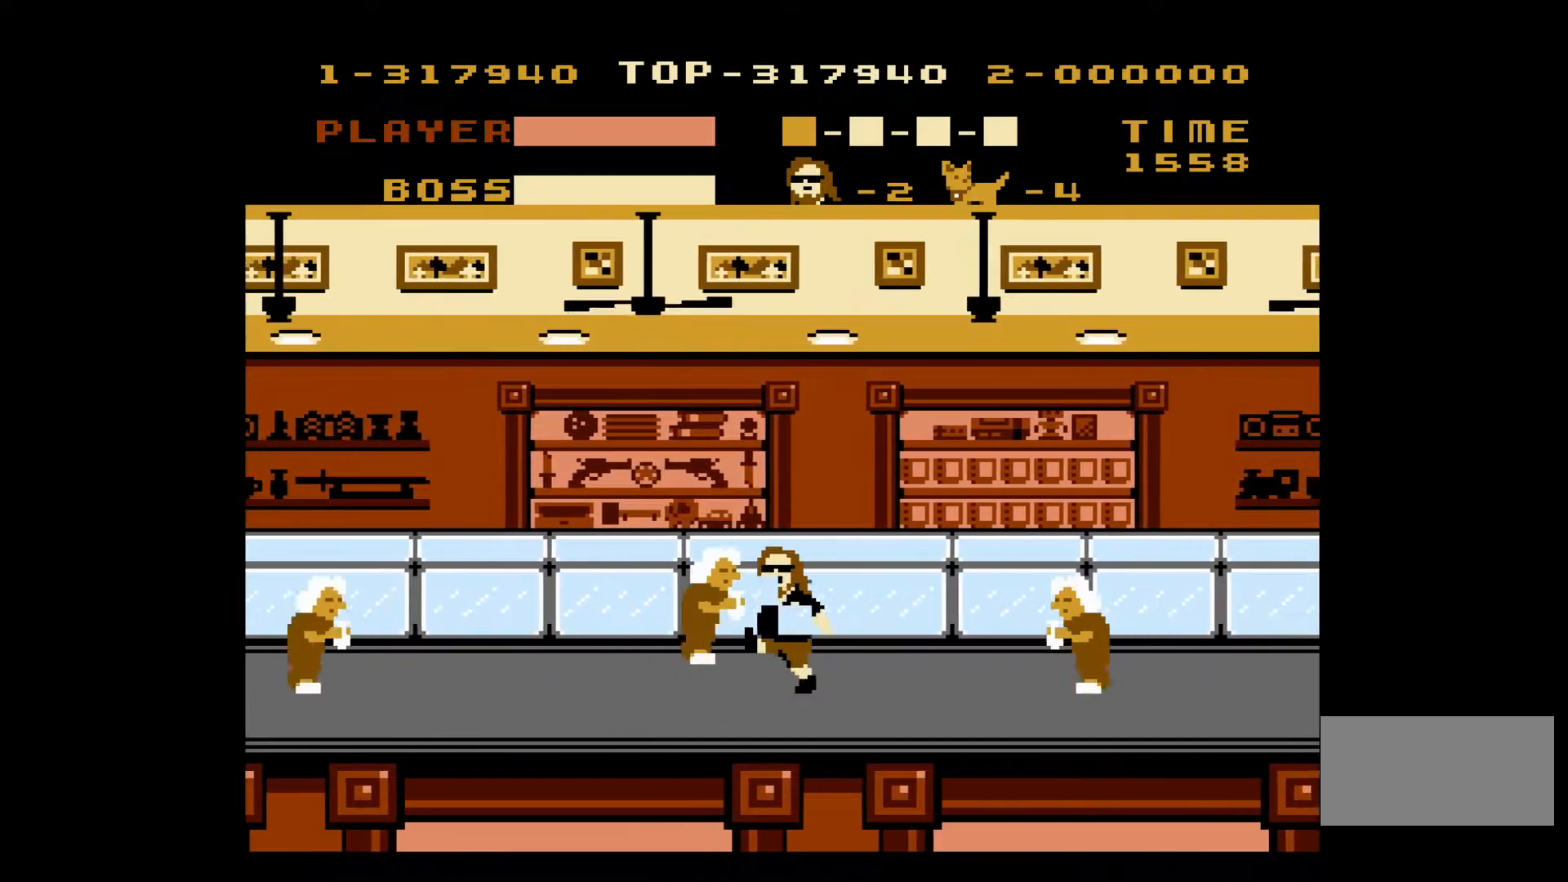
{"buttons": ["DPAD_LEFT"], "events": []}
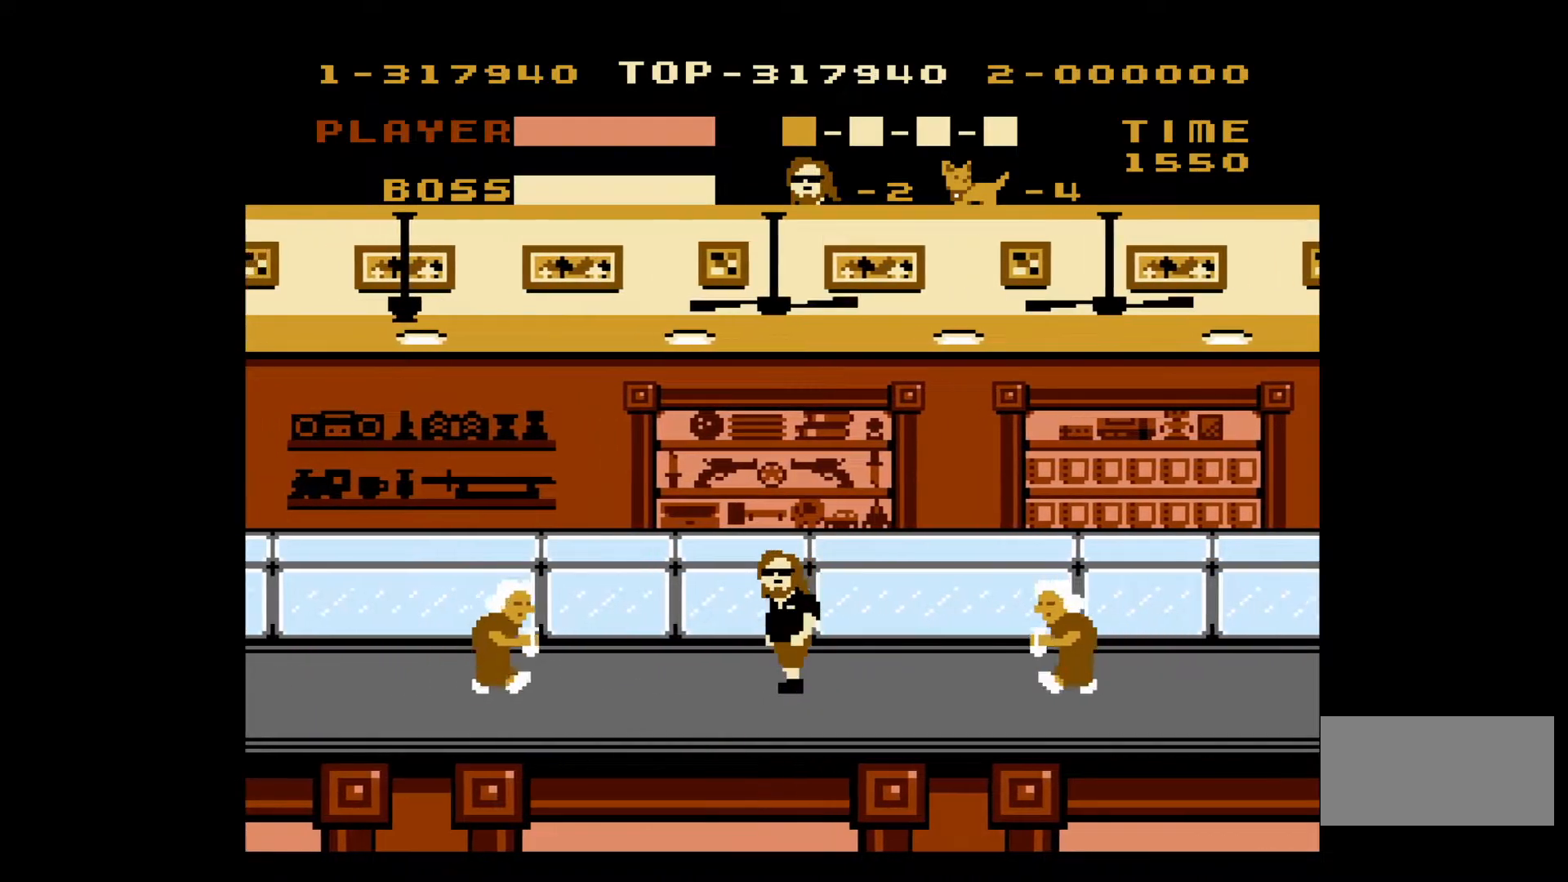
{"buttons": ["B", "DPAD_LEFT"], "events": [[333, "B", "down"]]}
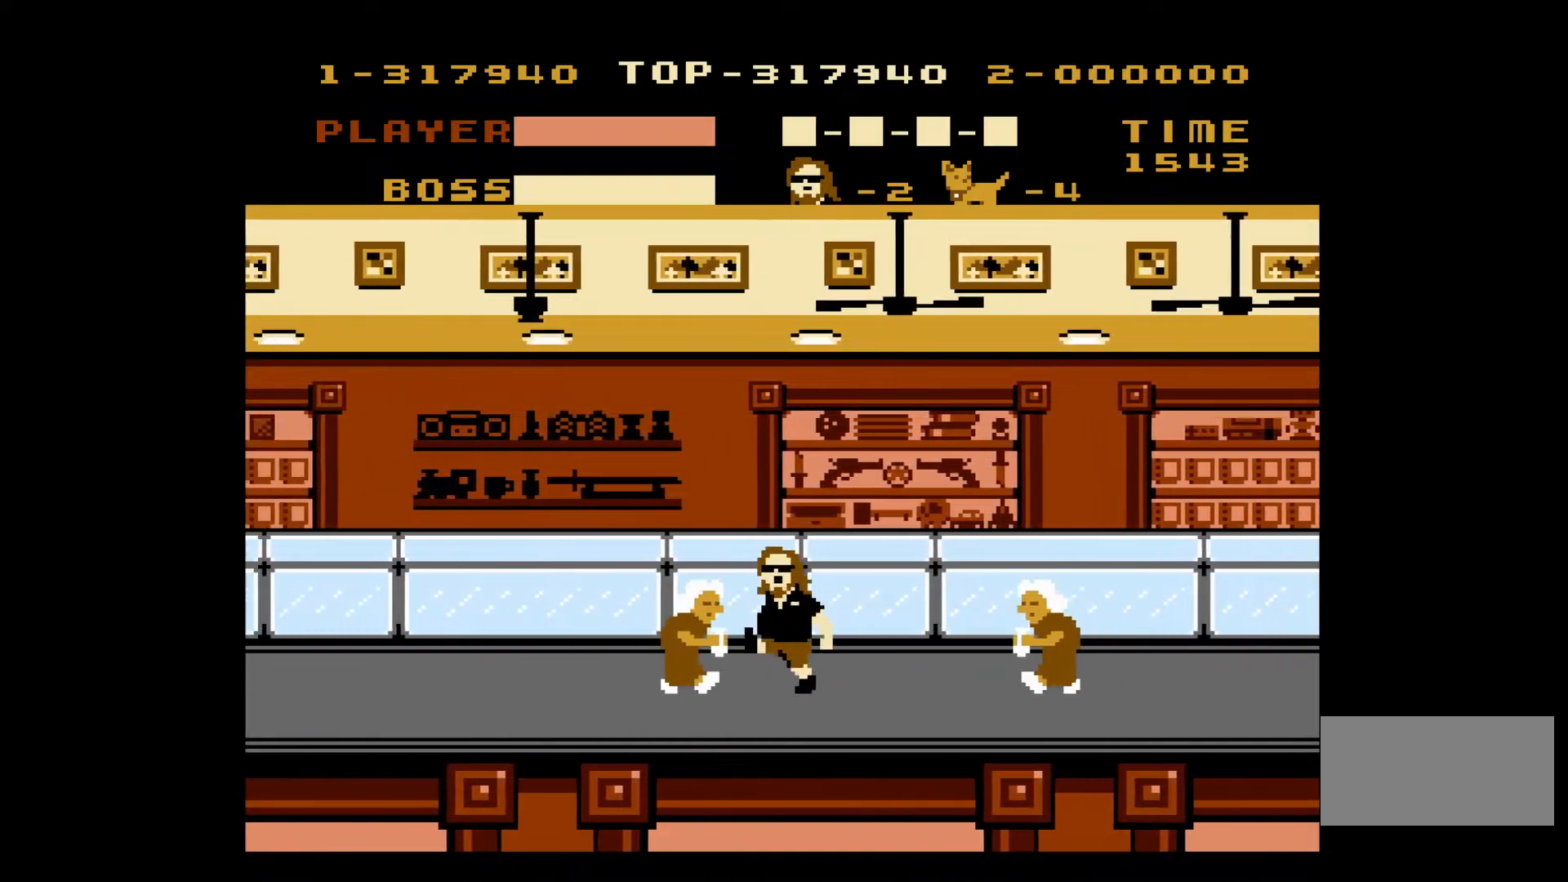
{"buttons": ["DPAD_LEFT"], "events": [[33, "B", "up"]]}
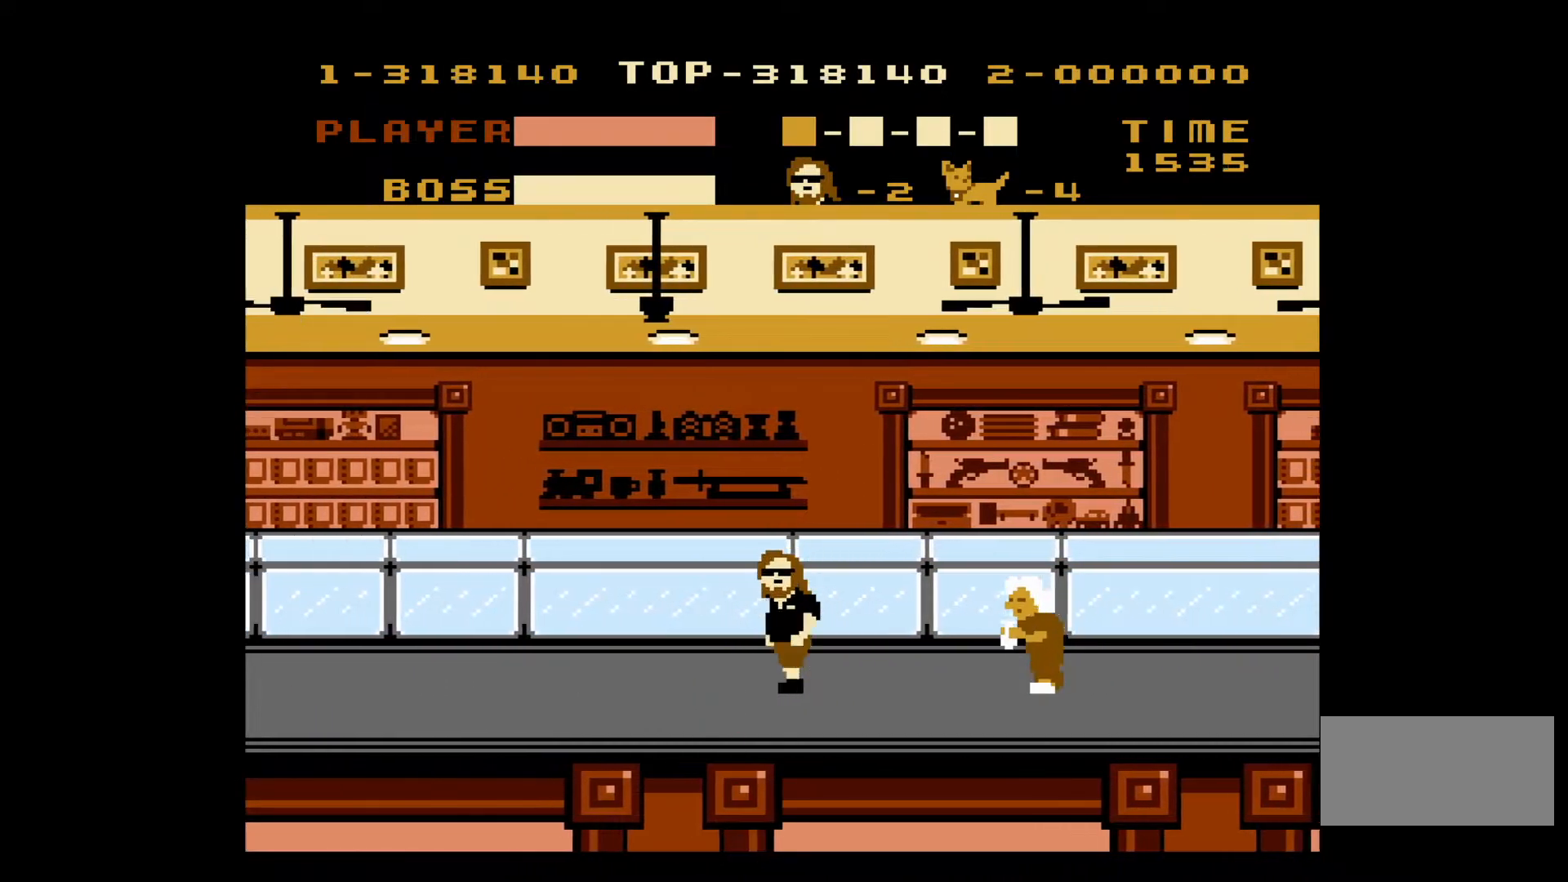
{"buttons": ["DPAD_LEFT"], "events": []}
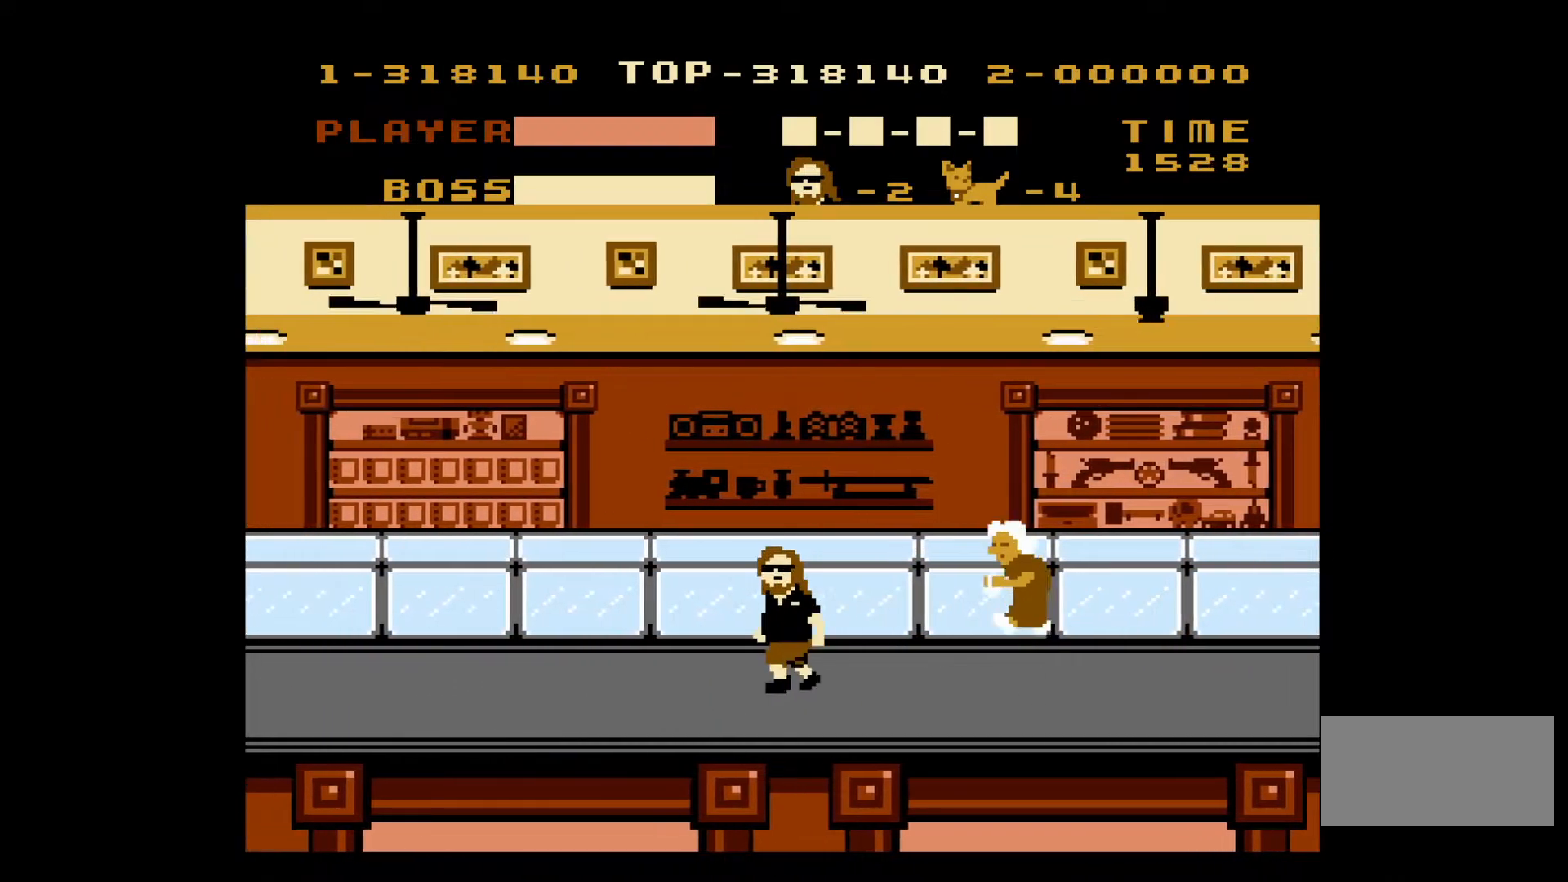
{"buttons": ["DPAD_LEFT"], "events": []}
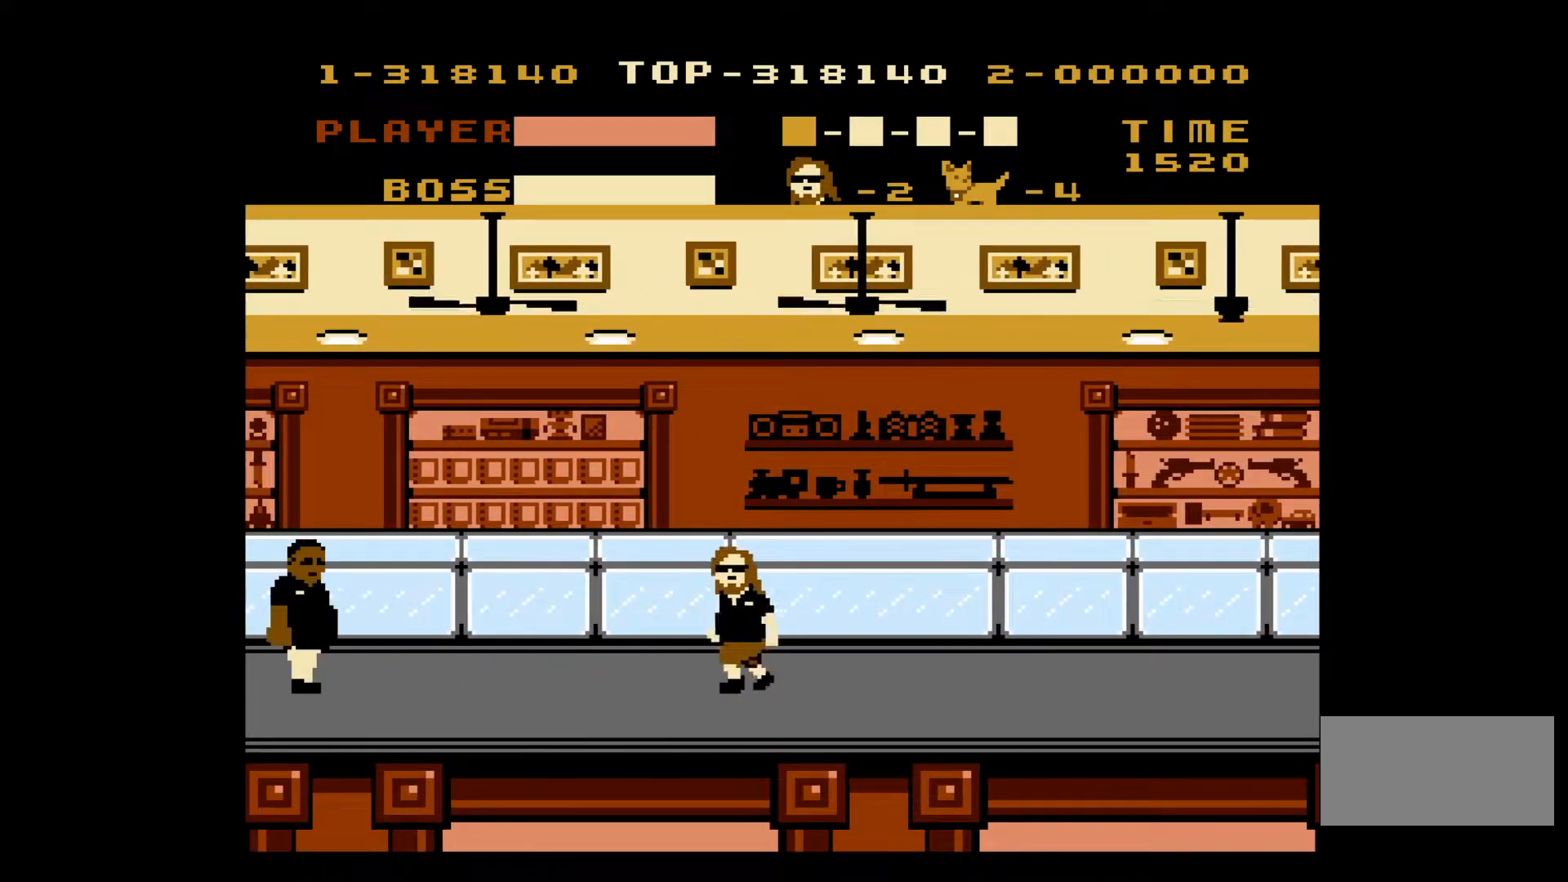
{"buttons": ["DPAD_RIGHT"], "events": [[333, "DPAD_LEFT", "up"], [383, "DPAD_RIGHT", "down"]]}
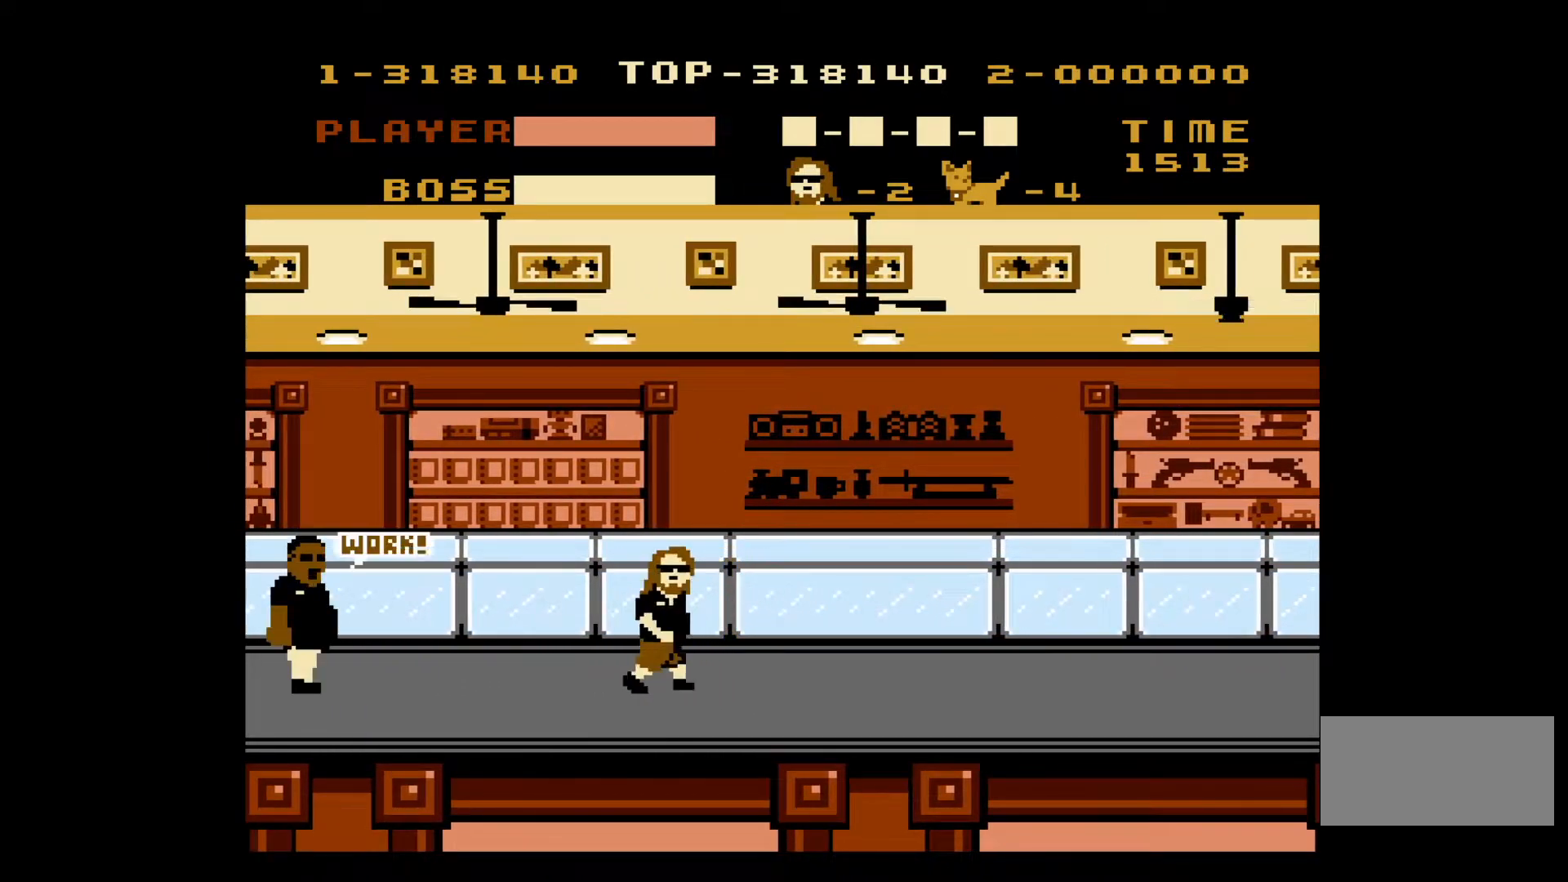
{"buttons": ["A", "DPAD_RIGHT"], "events": [[483, "A", "down"]]}
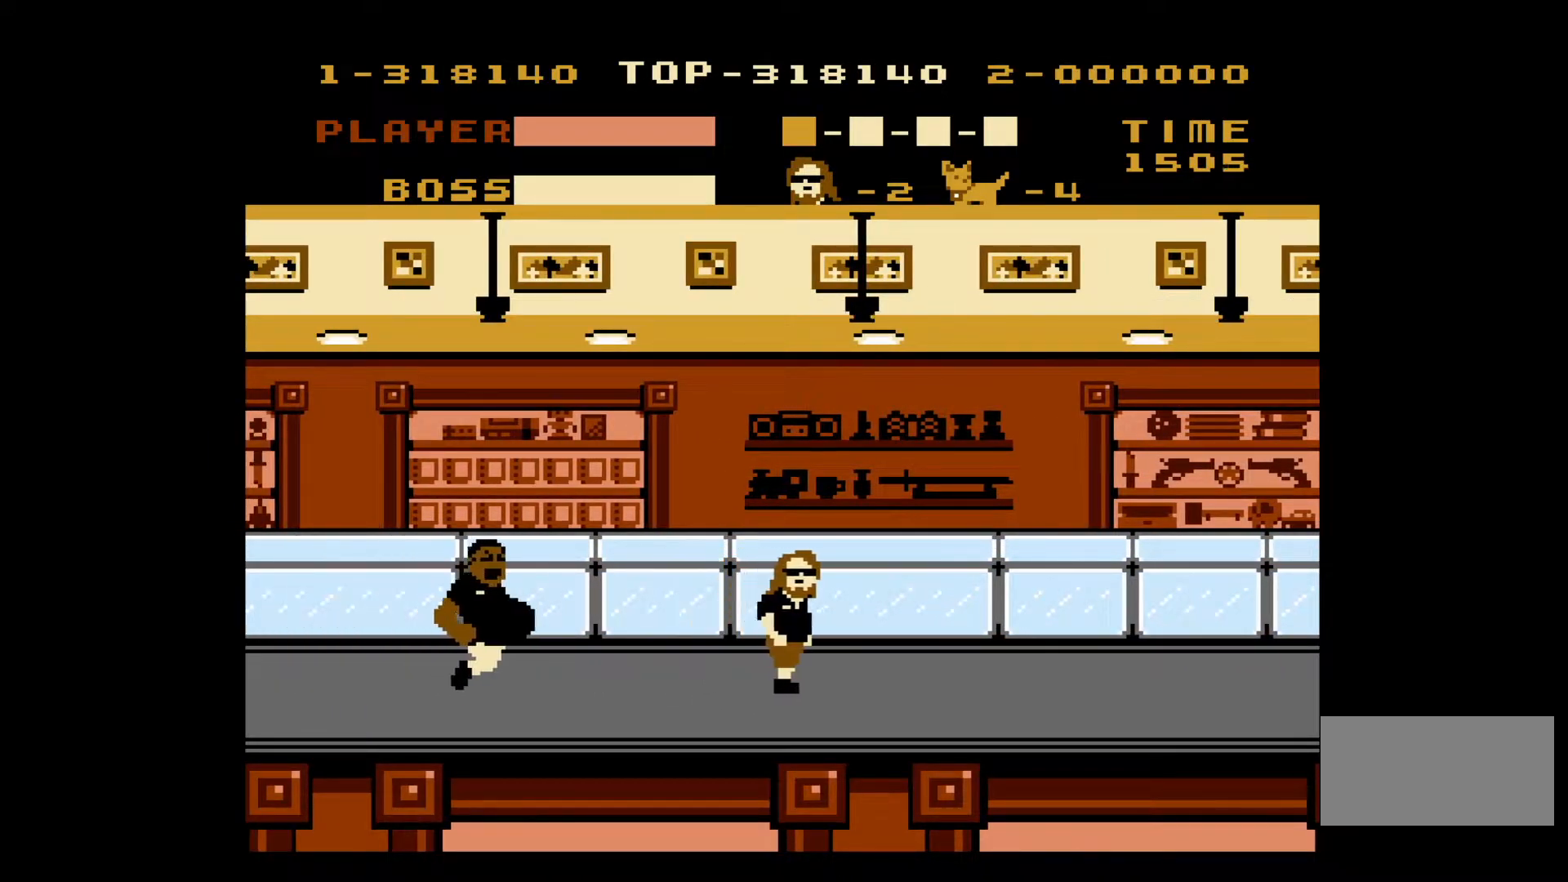
{"buttons": ["DPAD_RIGHT"], "events": [[450, "A", "up"]]}
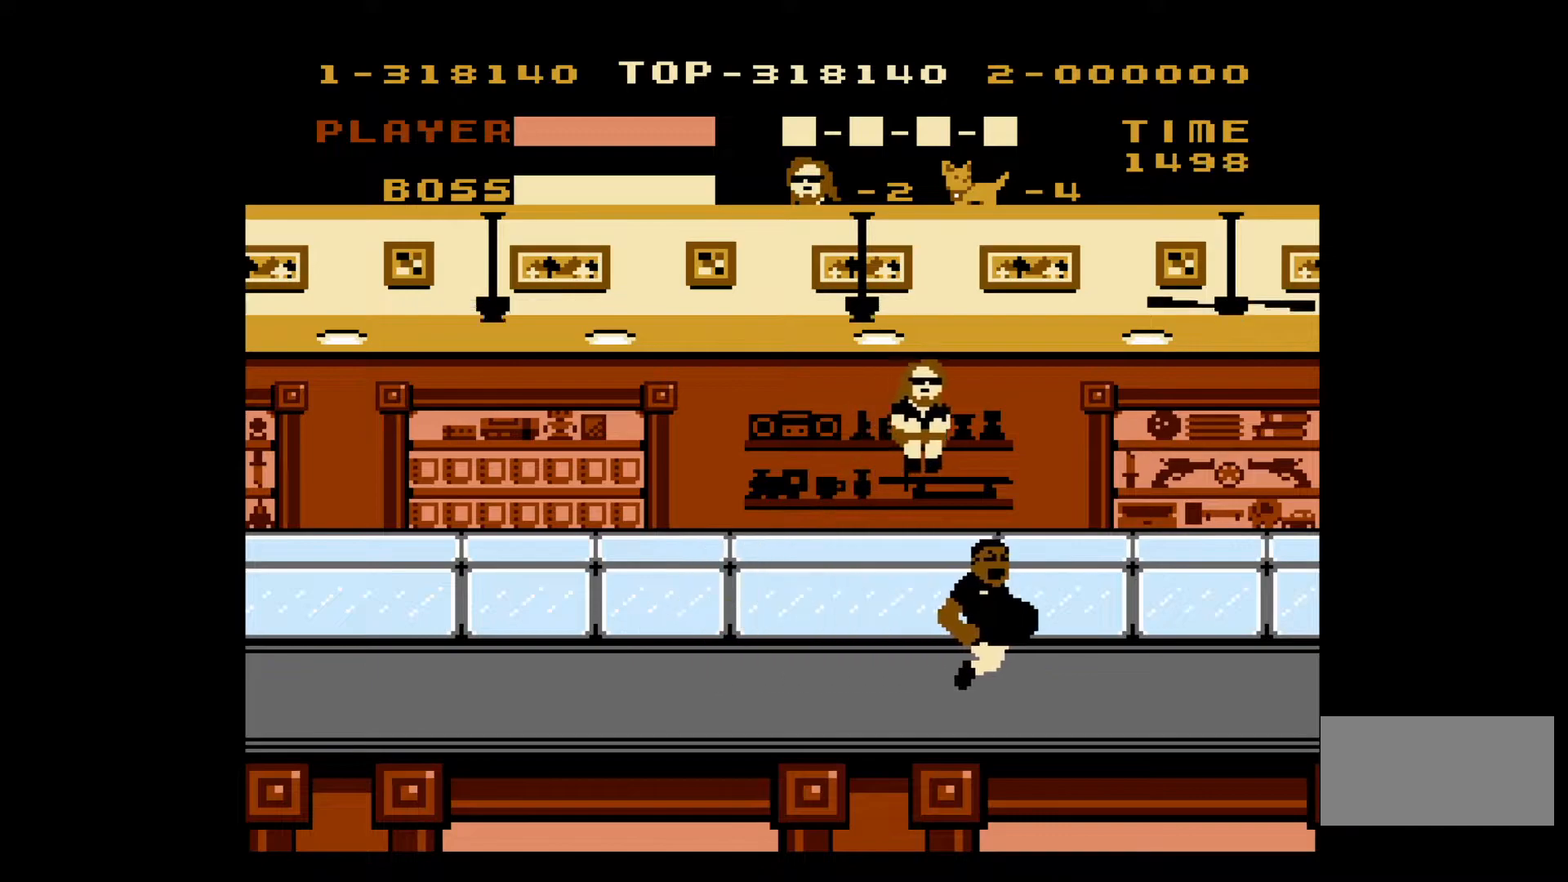
{"buttons": ["DPAD_RIGHT"], "events": []}
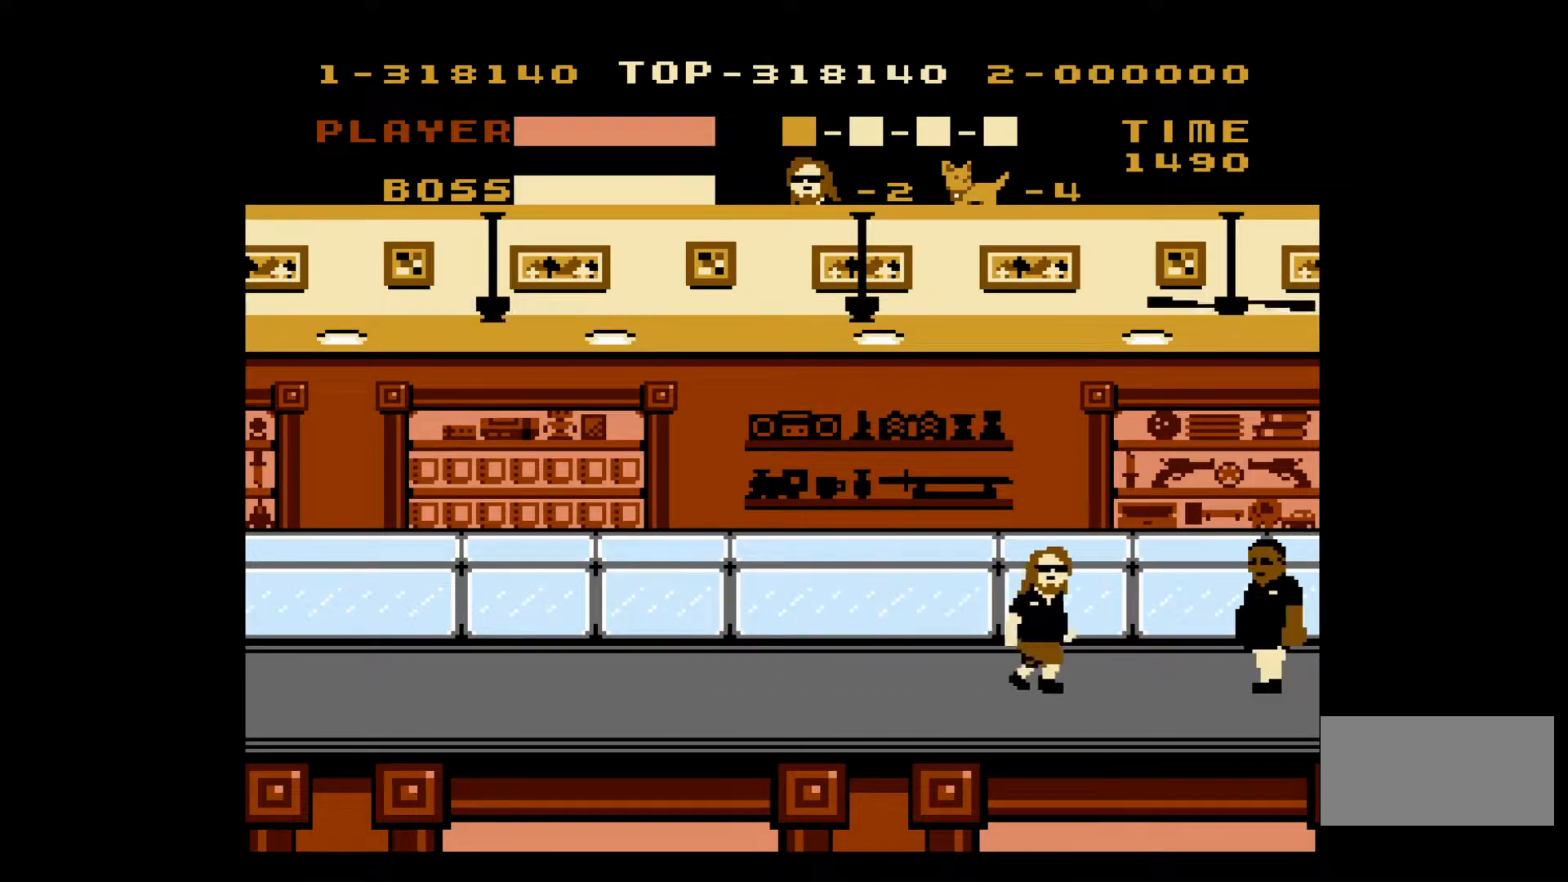
{"buttons": ["B", "DPAD_RIGHT"], "events": [[500, "B", "down"]]}
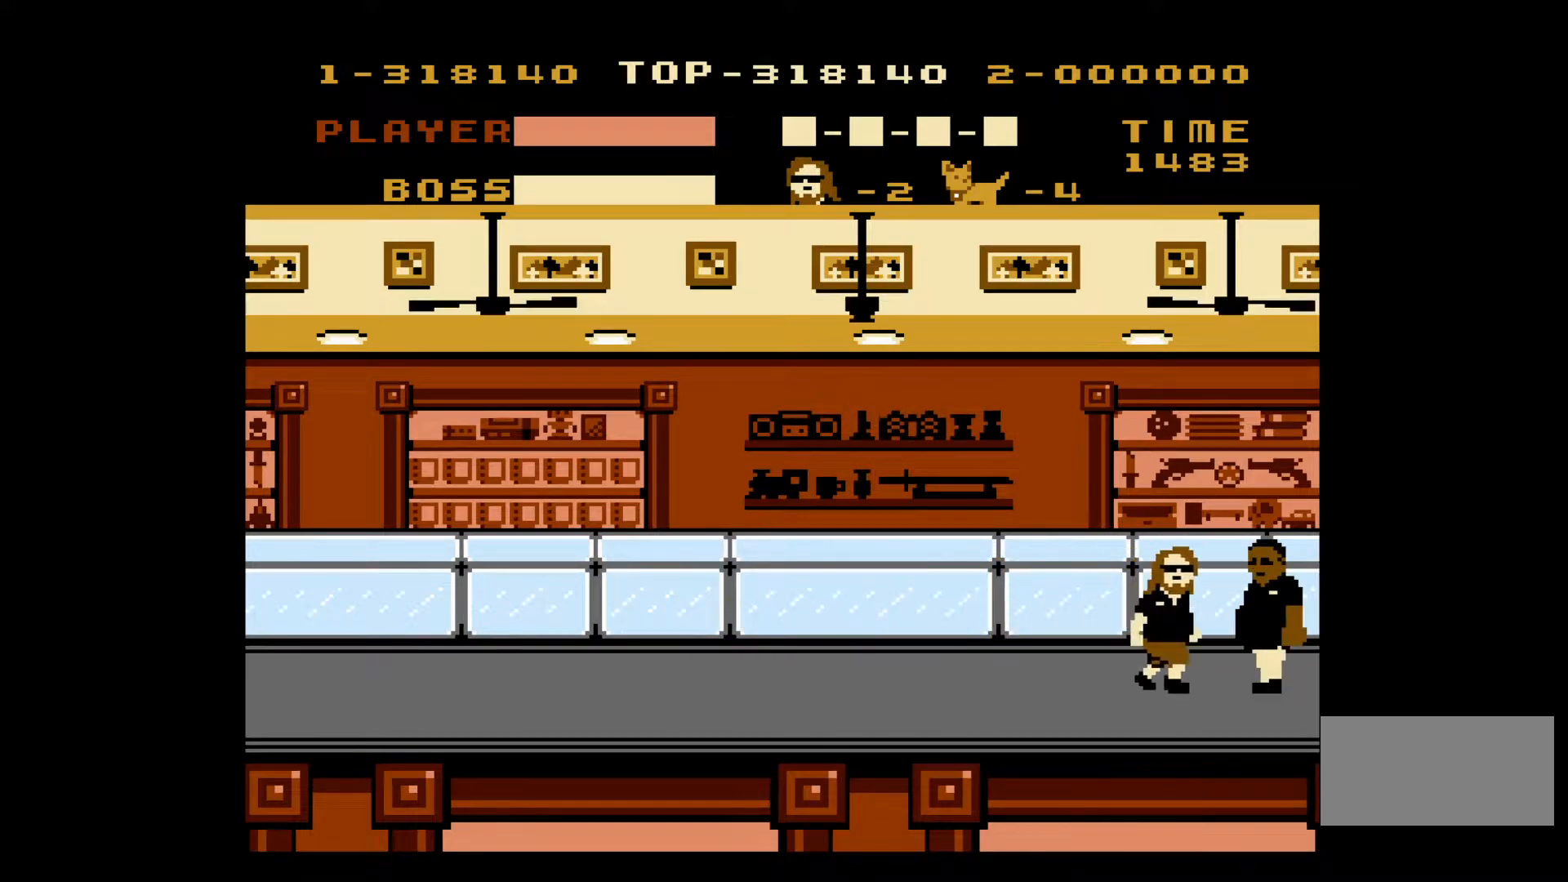
{"buttons": [], "events": [[17, "DPAD_RIGHT", "up"], [117, "B", "up"], [150, "B", "down"], [217, "B", "up"], [267, "B", "down"], [367, "B", "up"], [417, "B", "down"], [500, "B", "up"]]}
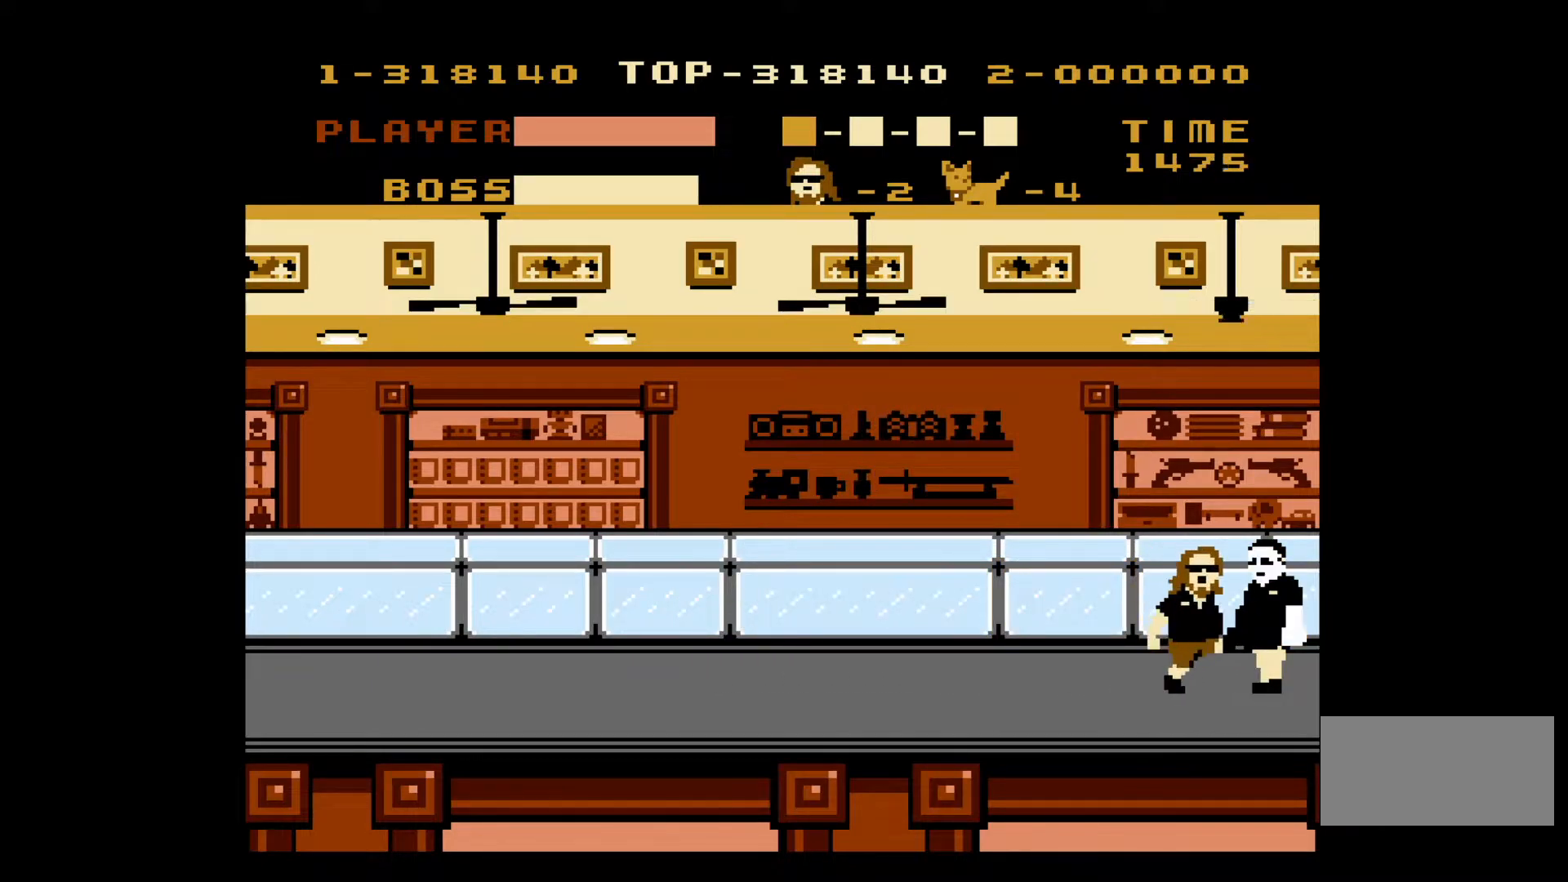
{"buttons": ["B"], "events": [[67, "B", "down"], [133, "B", "up"], [233, "B", "down"], [267, "B", "up"], [367, "B", "down"], [417, "B", "up"], [500, "B", "down"]]}
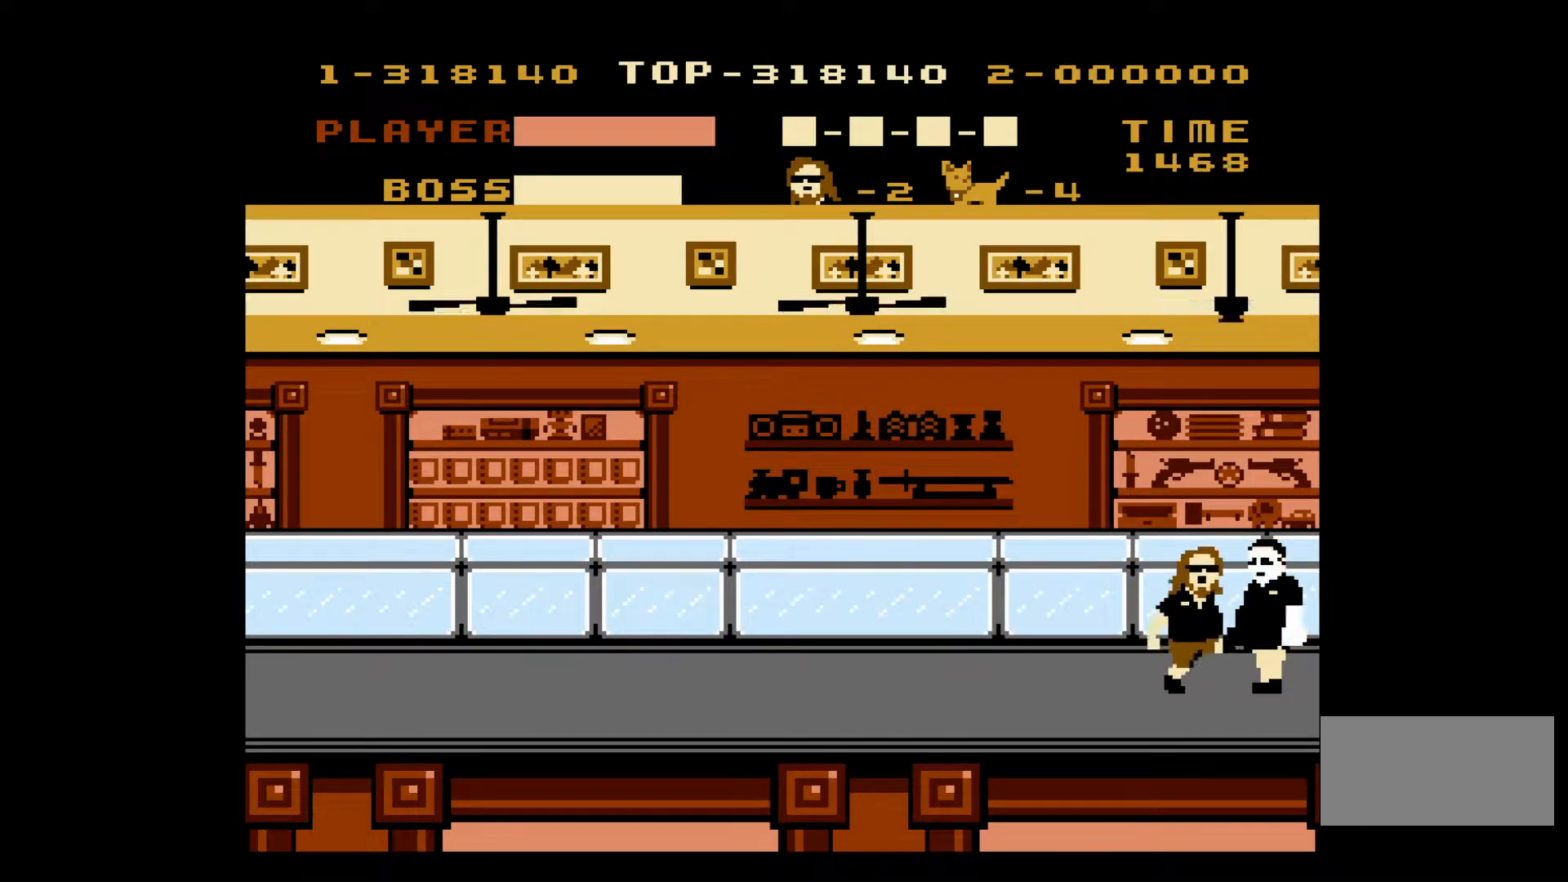
{"buttons": ["DPAD_LEFT"], "events": [[83, "B", "up"], [150, "B", "down"], [233, "B", "up"], [283, "B", "down"], [400, "B", "up"], [400, "DPAD_LEFT", "down"]]}
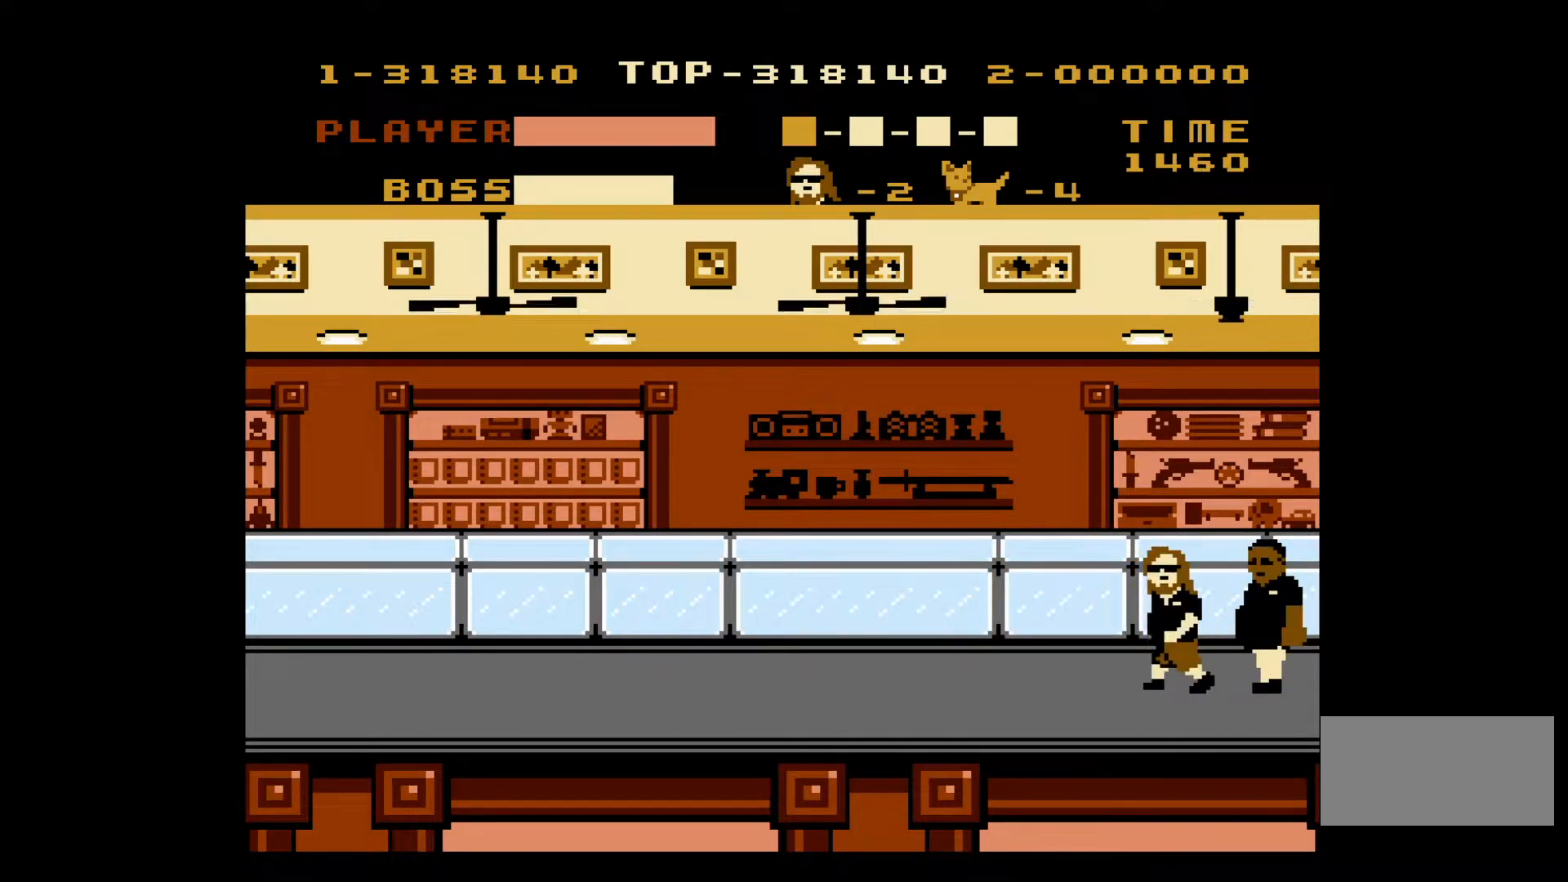
{"buttons": ["DPAD_LEFT"], "events": []}
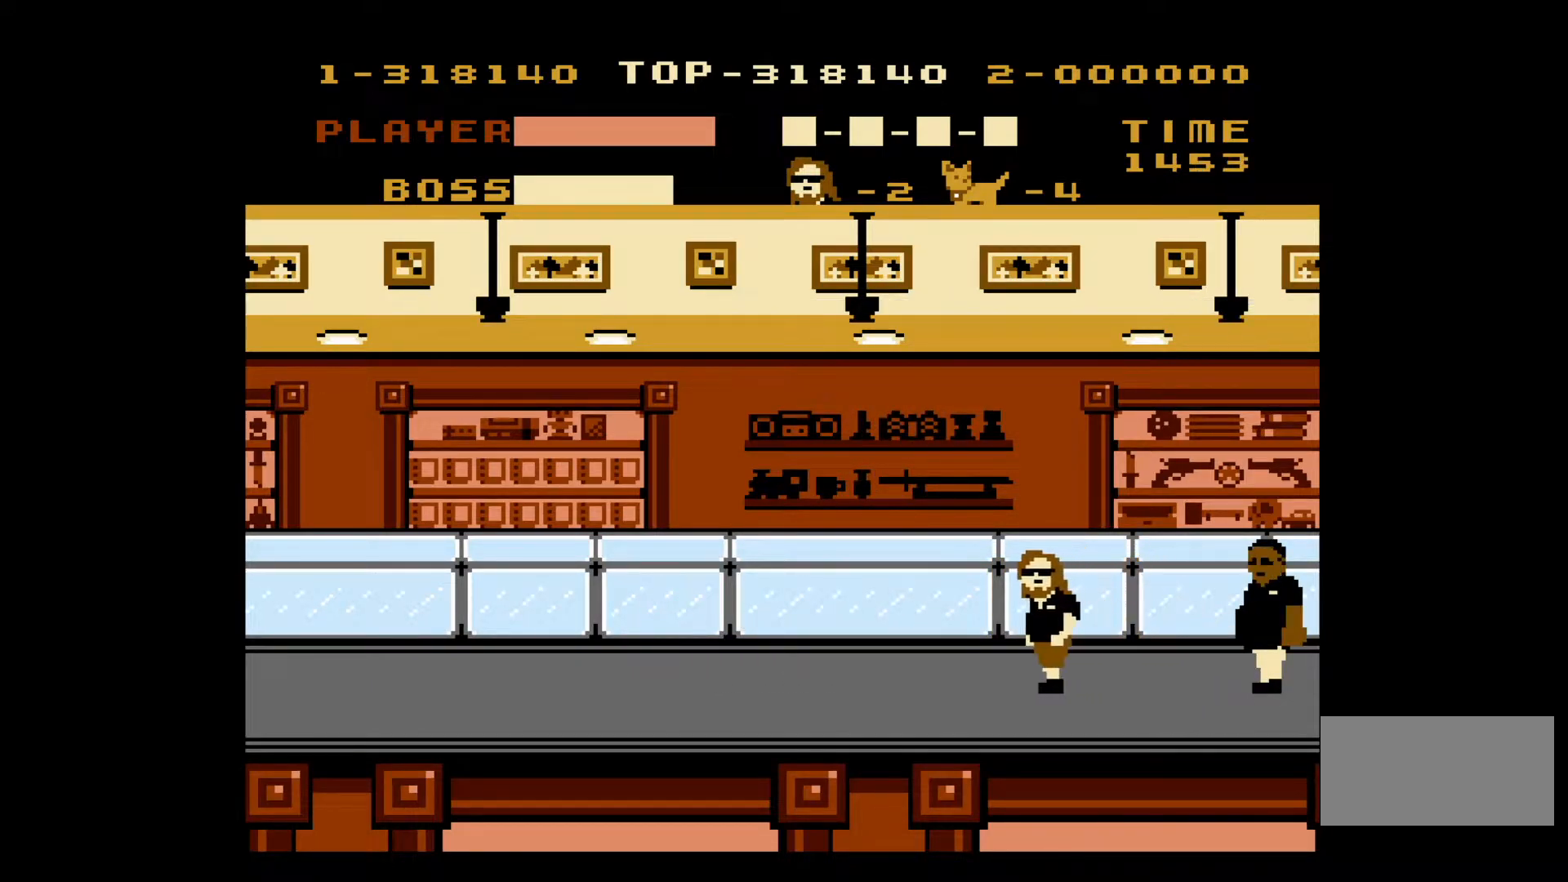
{"buttons": ["DPAD_LEFT"], "events": []}
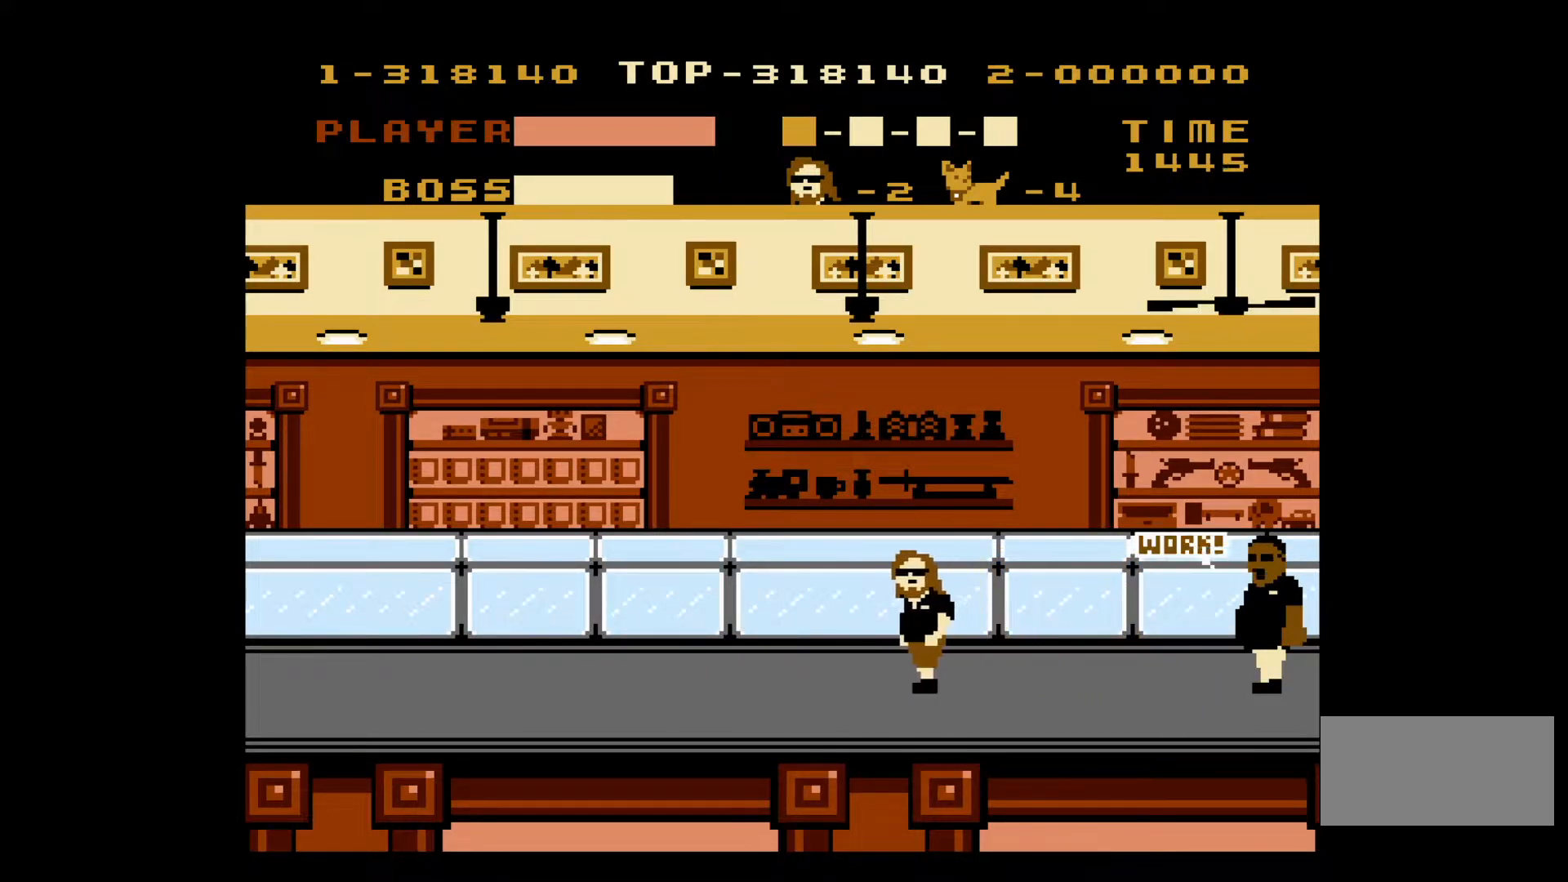
{"buttons": ["A", "DPAD_UP", "DPAD_LEFT"], "events": [[50, "A", "down"], [333, "DPAD_UP", "down"], [367, "DPAD_LEFT", "up"], [383, "DPAD_RIGHT", "down"], [500, "DPAD_LEFT", "down"], [500, "DPAD_RIGHT", "up"]]}
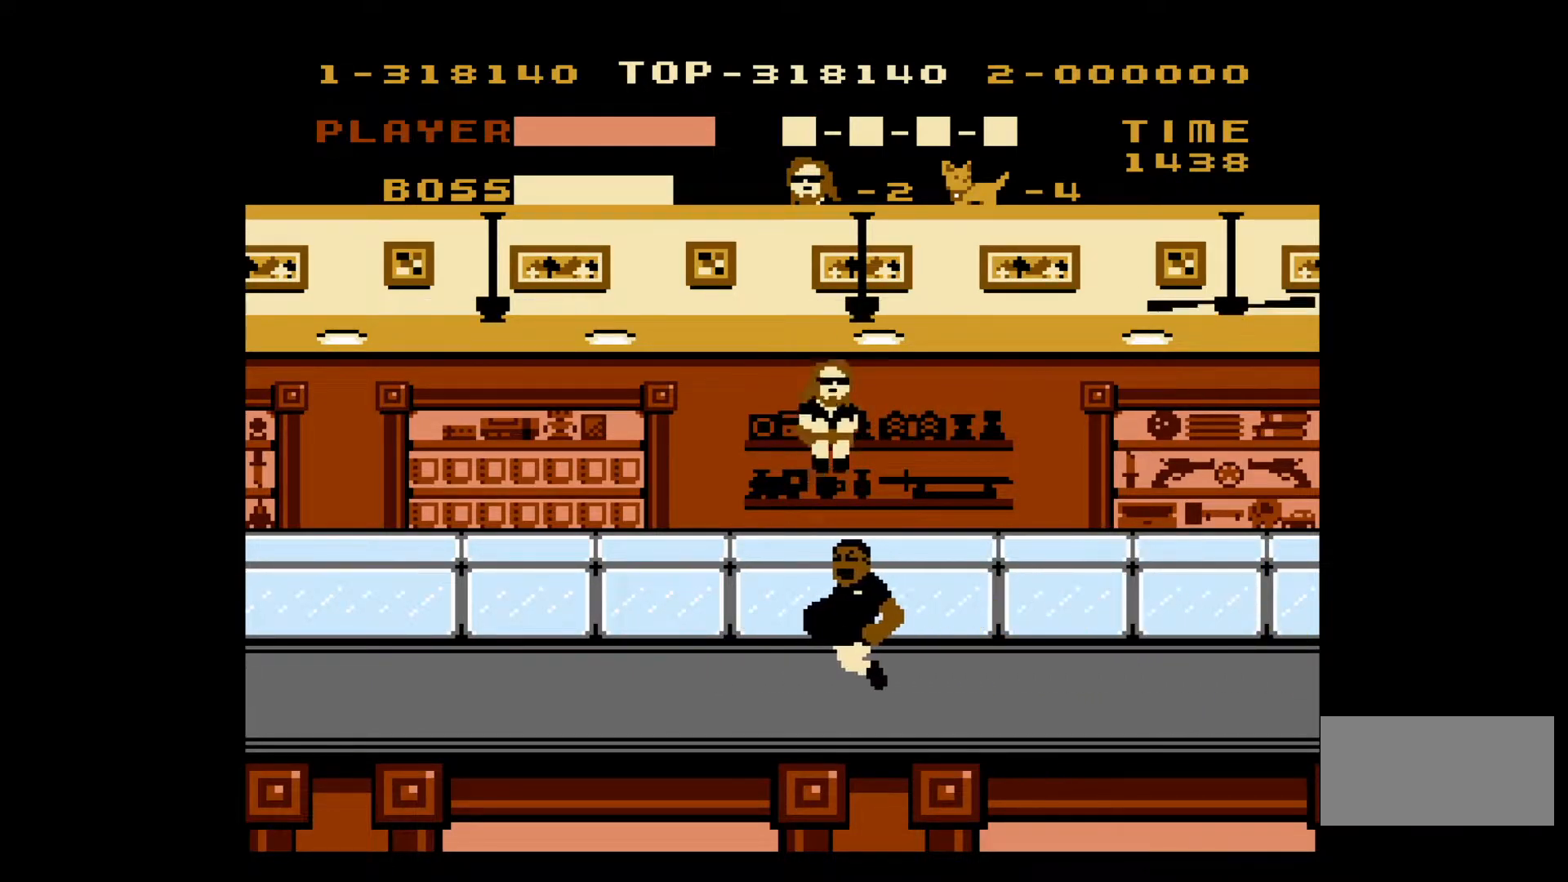
{"buttons": ["DPAD_LEFT"], "events": [[33, "A", "up"], [33, "DPAD_UP", "up"]]}
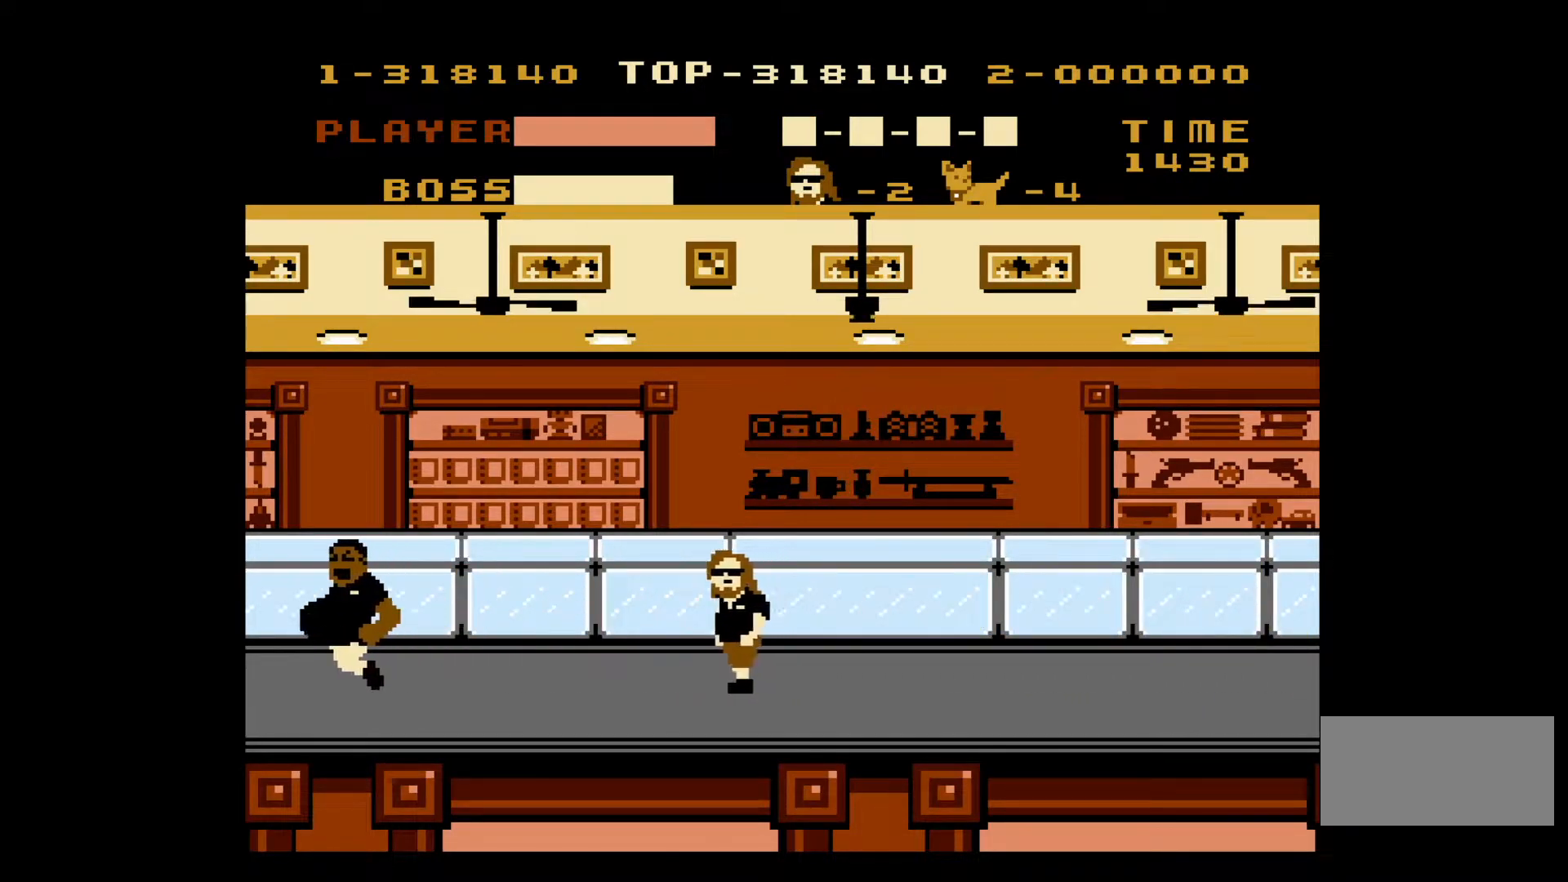
{"buttons": ["DPAD_LEFT"], "events": [[217, "A", "down"], [333, "A", "up"], [367, "B", "down"], [500, "B", "up"]]}
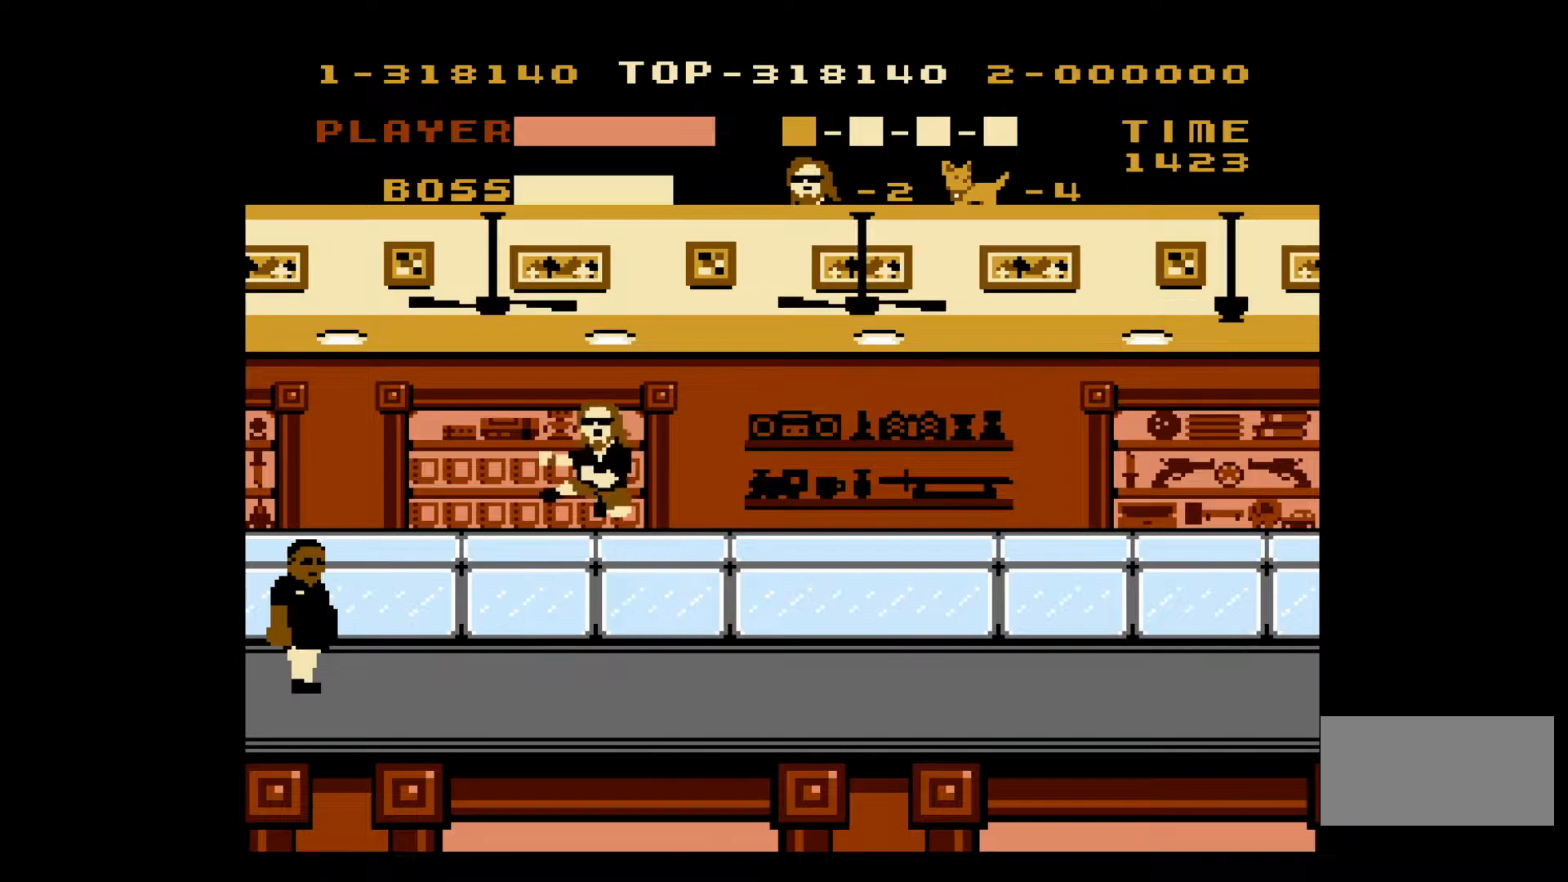
{"buttons": ["DPAD_LEFT"], "events": [[50, "B", "down"], [167, "B", "up"]]}
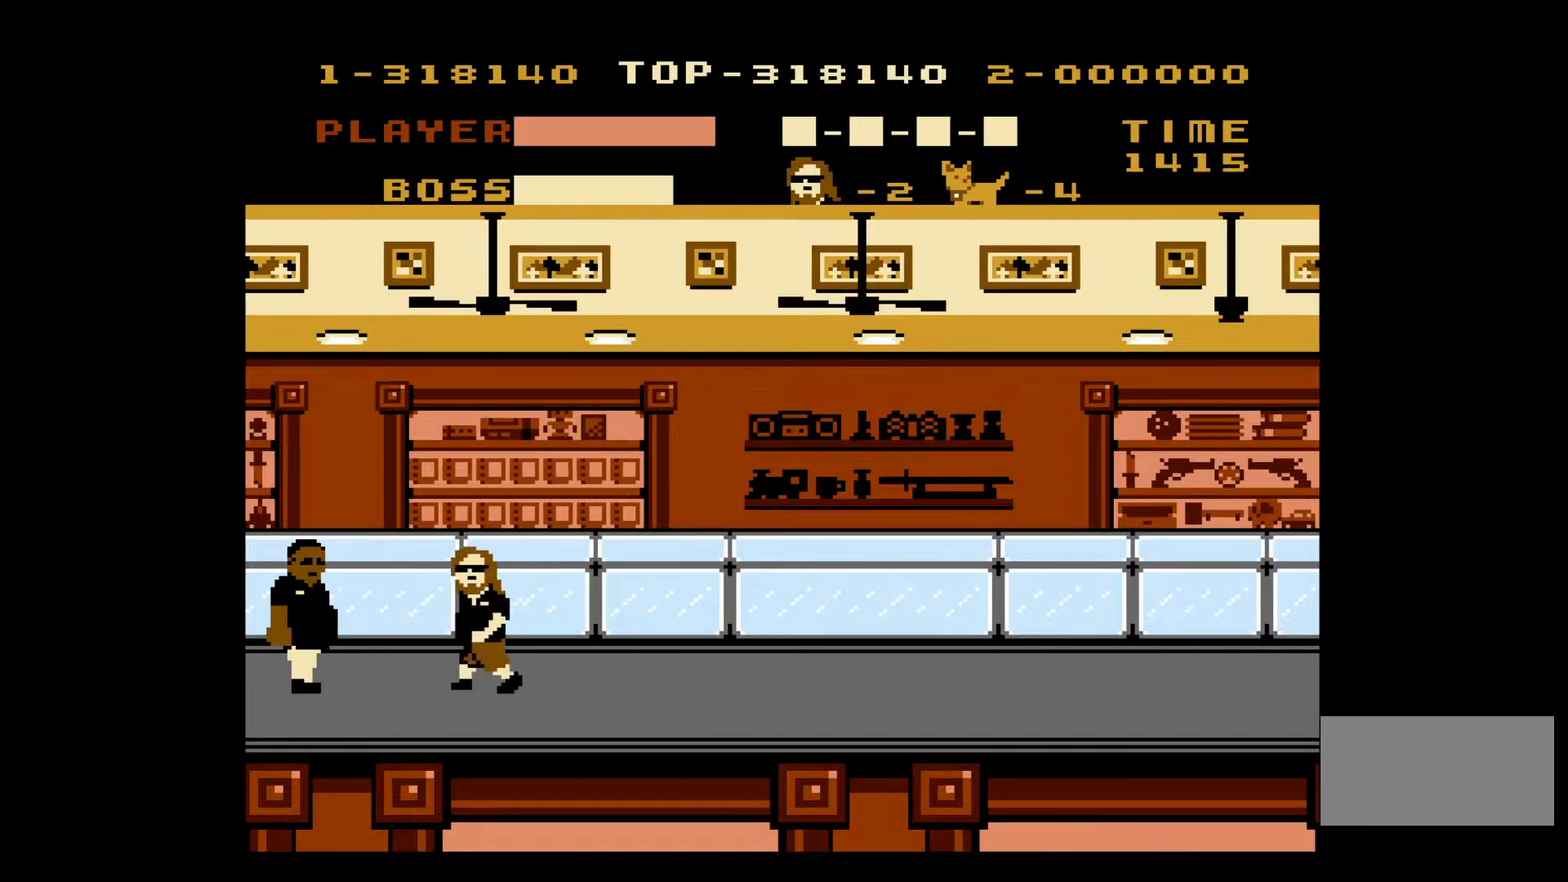
{"buttons": [], "events": [[267, "B", "down"], [300, "DPAD_LEFT", "up"], [350, "B", "up"], [417, "B", "down"], [500, "B", "up"]]}
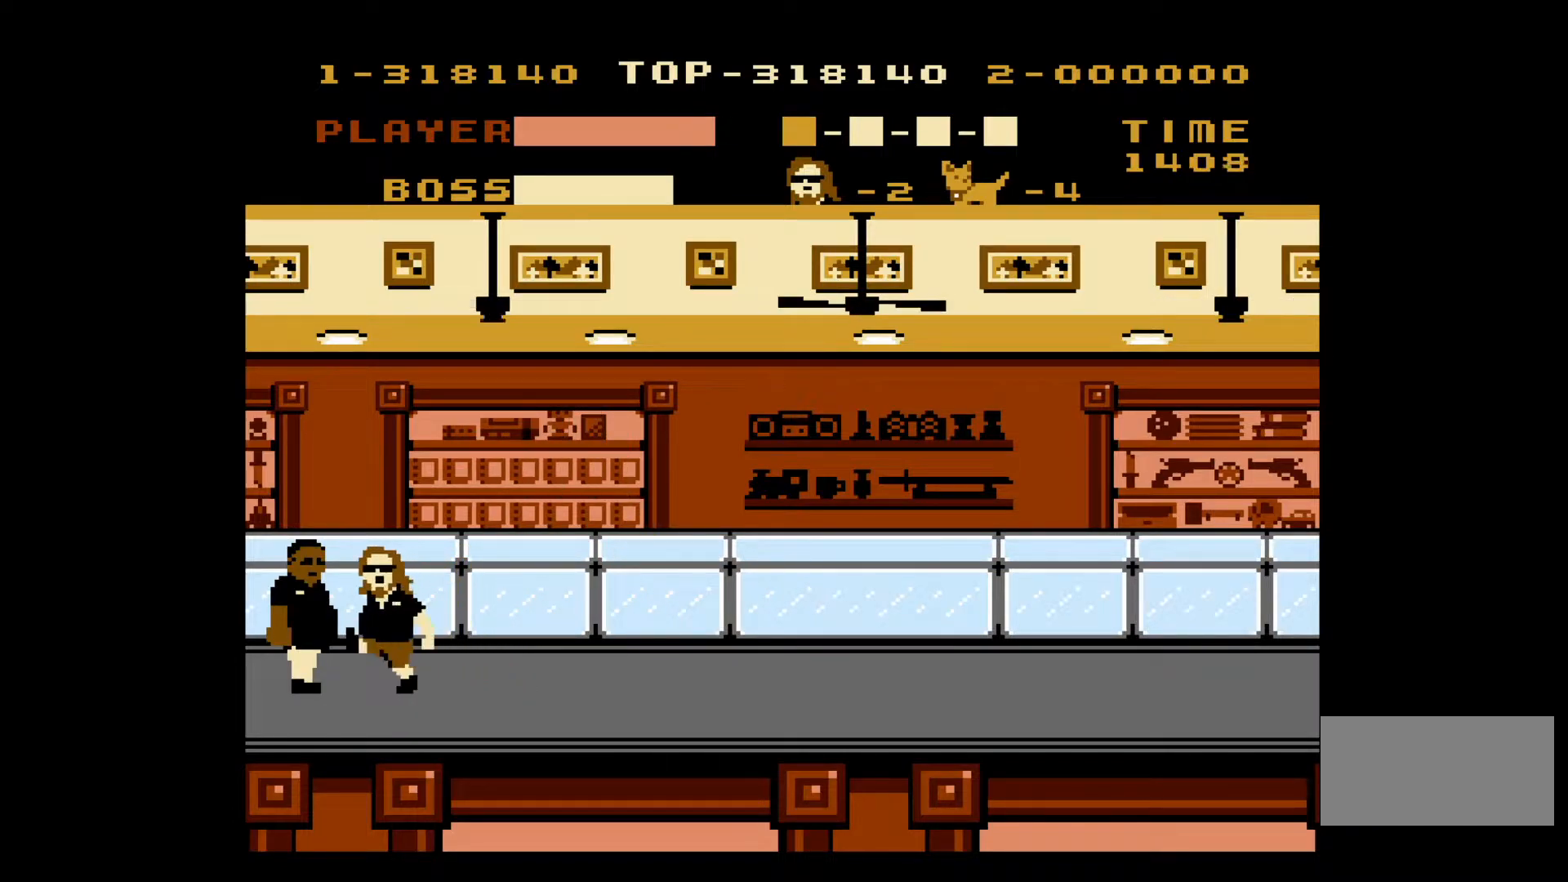
{"buttons": ["B"], "events": [[83, "B", "down"], [133, "DPAD_LEFT", "down"], [167, "B", "up"], [217, "B", "down"], [217, "DPAD_LEFT", "up"], [283, "B", "up"], [350, "B", "down"], [417, "B", "up"], [500, "B", "down"]]}
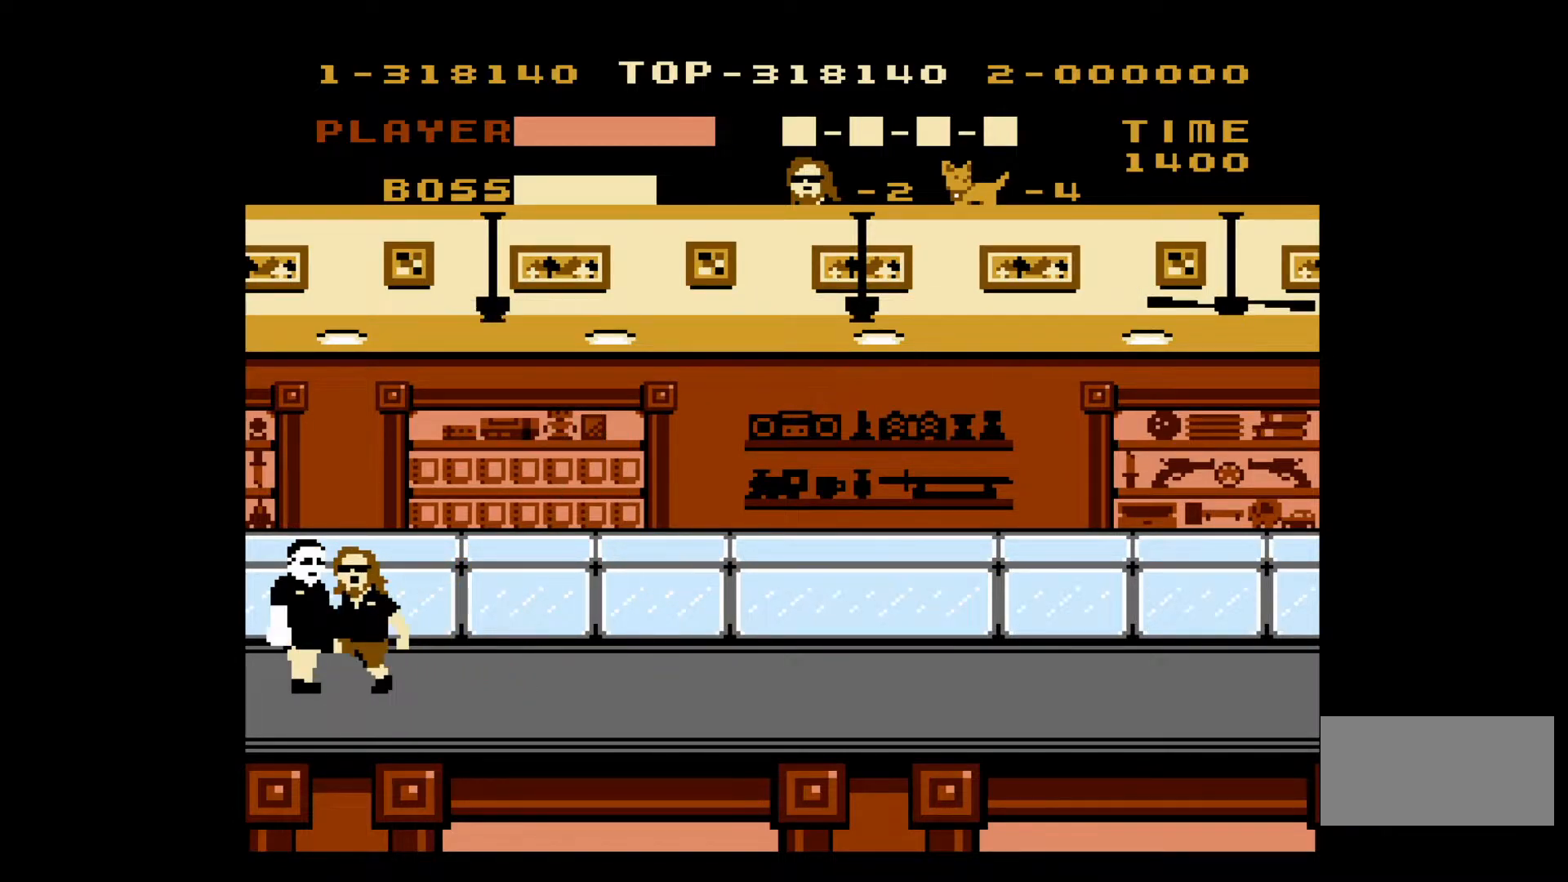
{"buttons": ["B"], "events": [[83, "B", "up"], [150, "B", "down"], [217, "B", "up"], [283, "B", "down"], [367, "B", "up"], [450, "B", "down"]]}
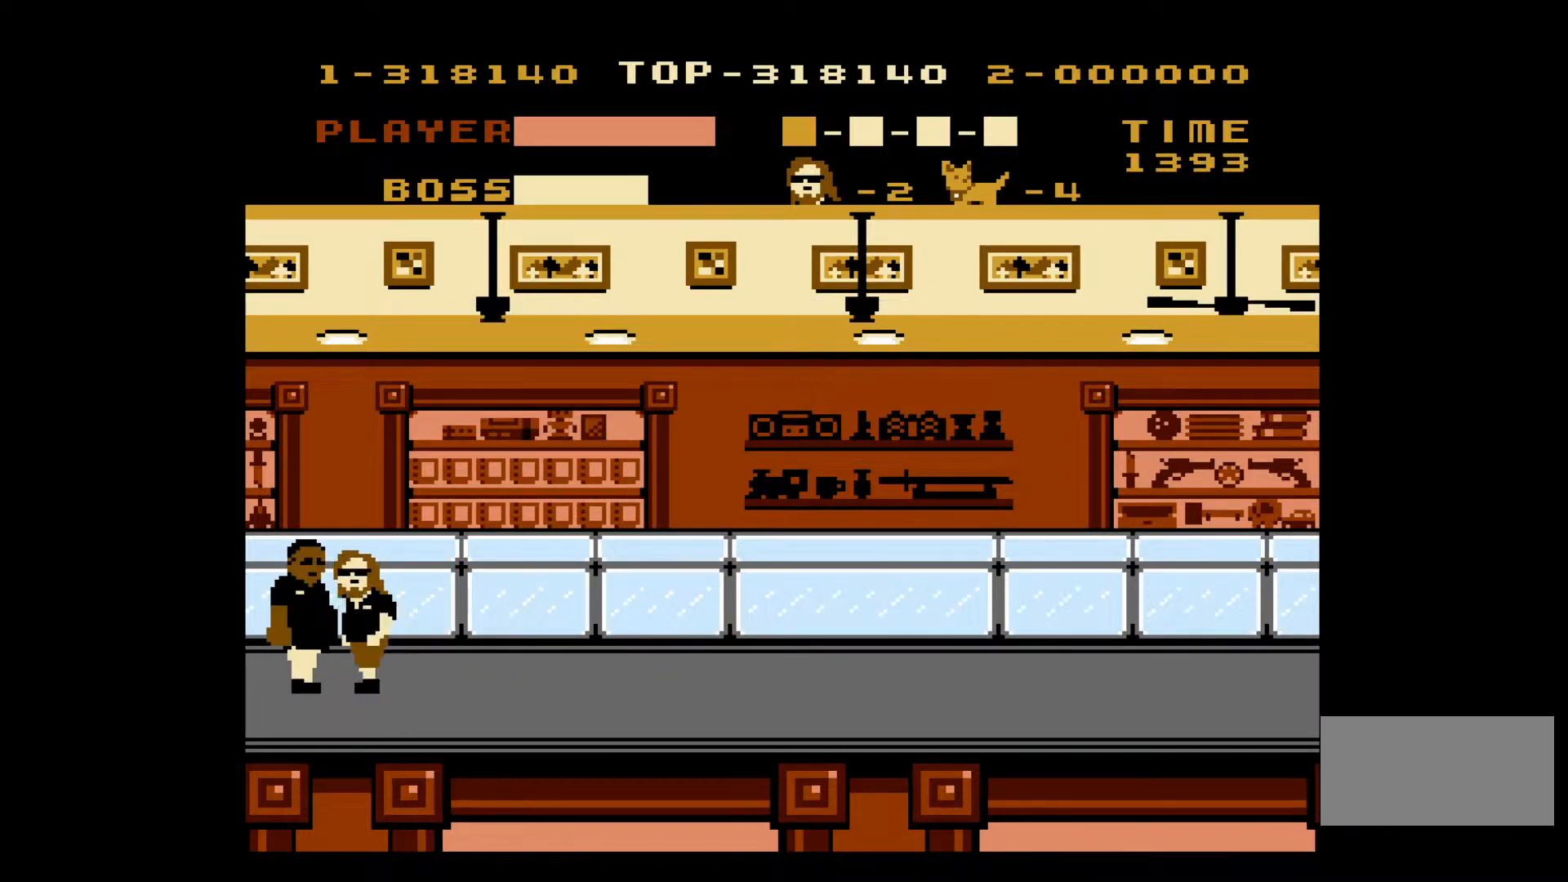
{"buttons": ["DPAD_RIGHT"], "events": [[33, "B", "up"], [83, "B", "down"], [150, "B", "up"], [217, "B", "down"], [317, "B", "up"], [317, "DPAD_RIGHT", "down"]]}
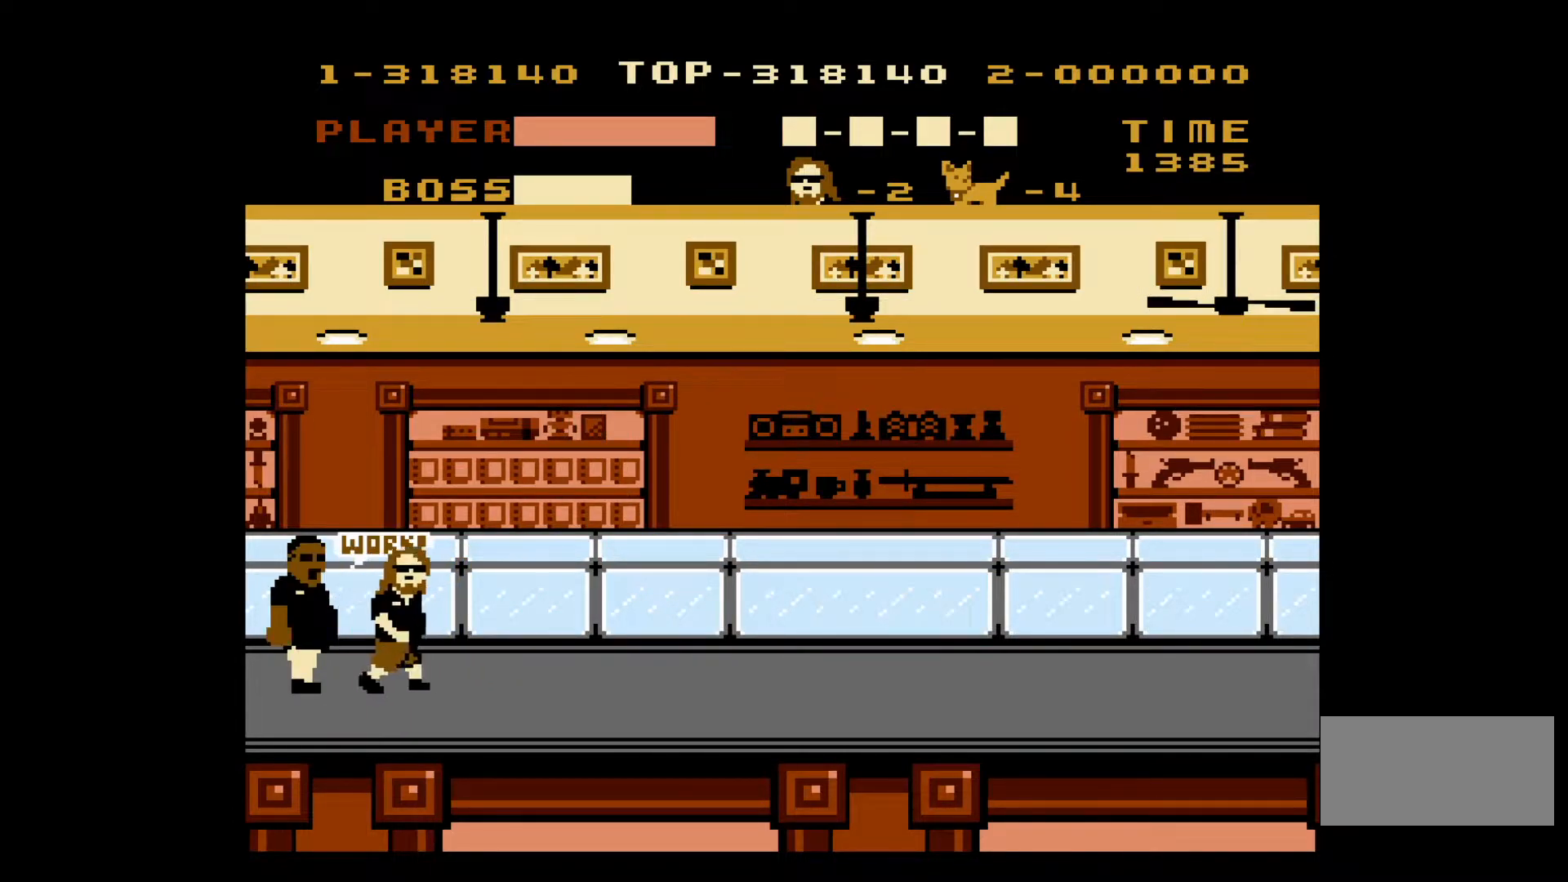
{"buttons": ["A", "DPAD_RIGHT"], "events": [[217, "A", "down"]]}
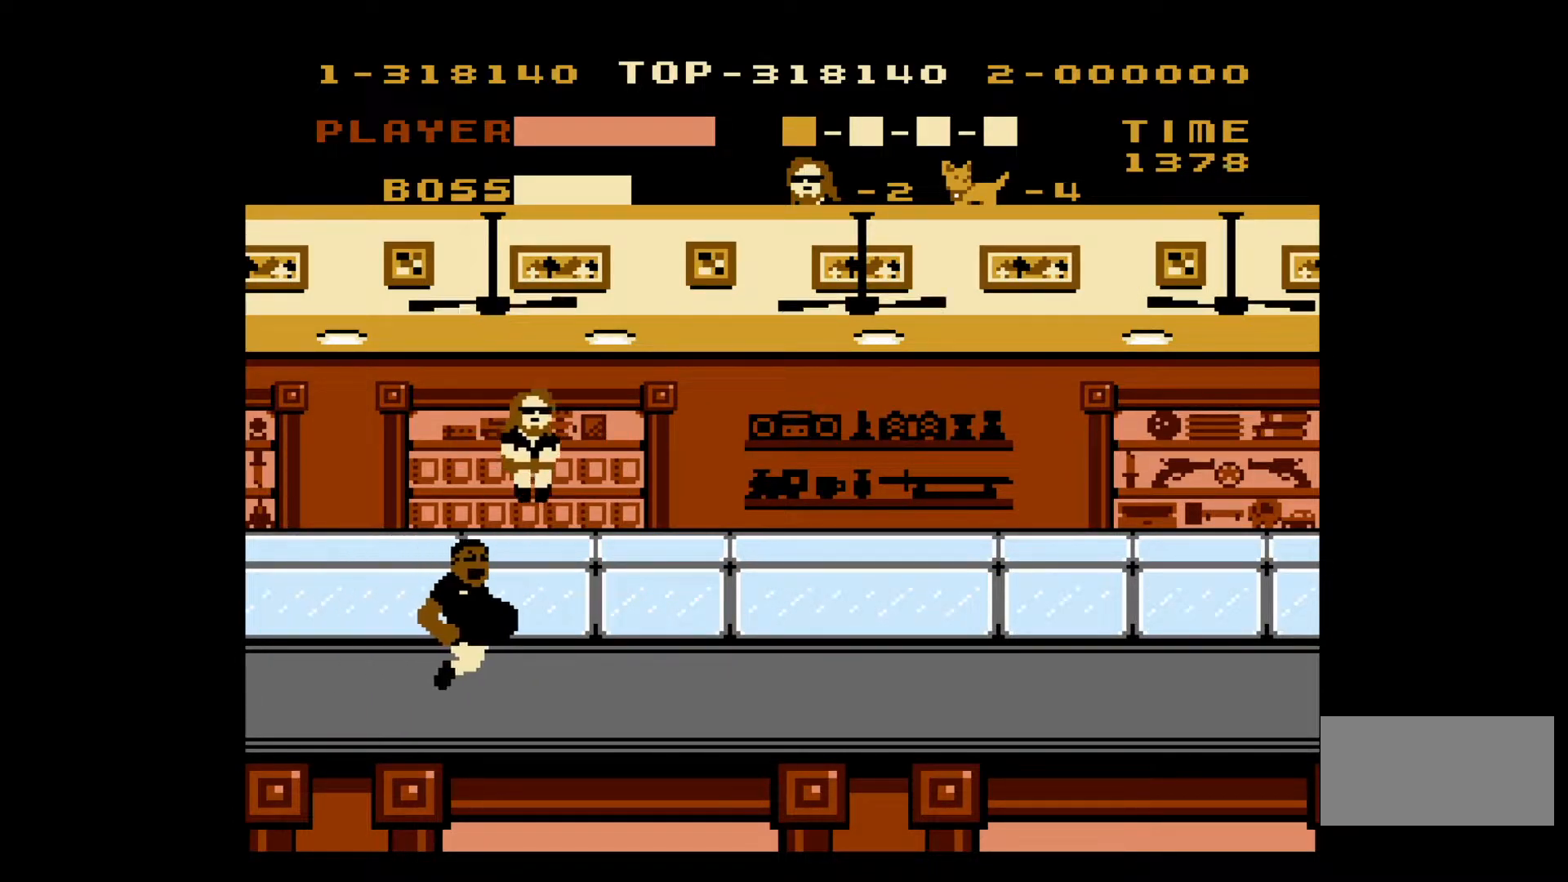
{"buttons": ["DPAD_RIGHT"], "events": [[133, "A", "up"]]}
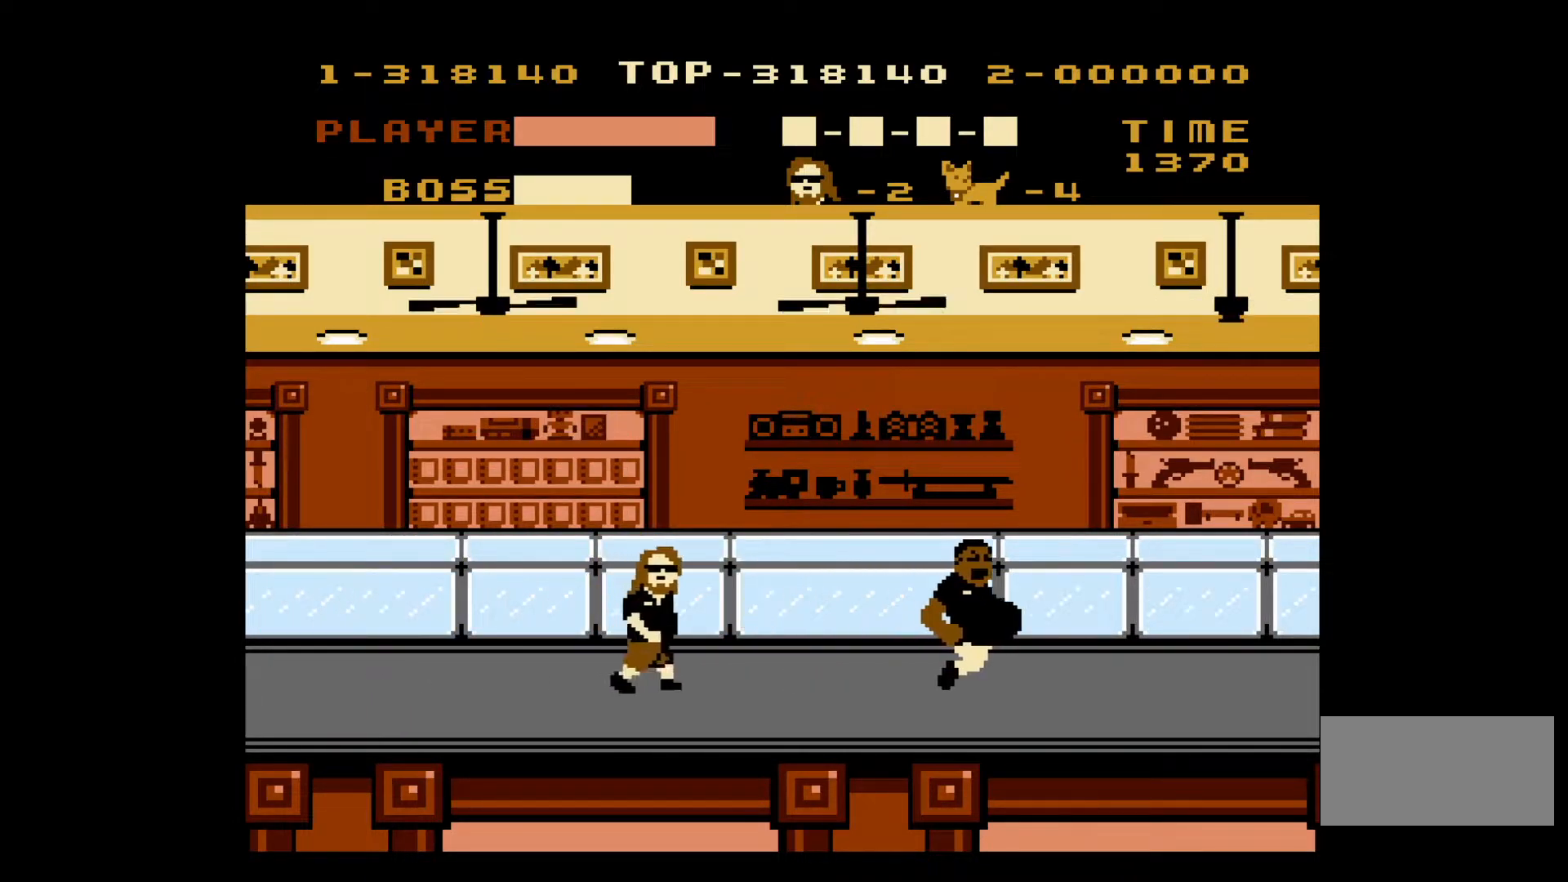
{"buttons": ["DPAD_RIGHT"], "events": []}
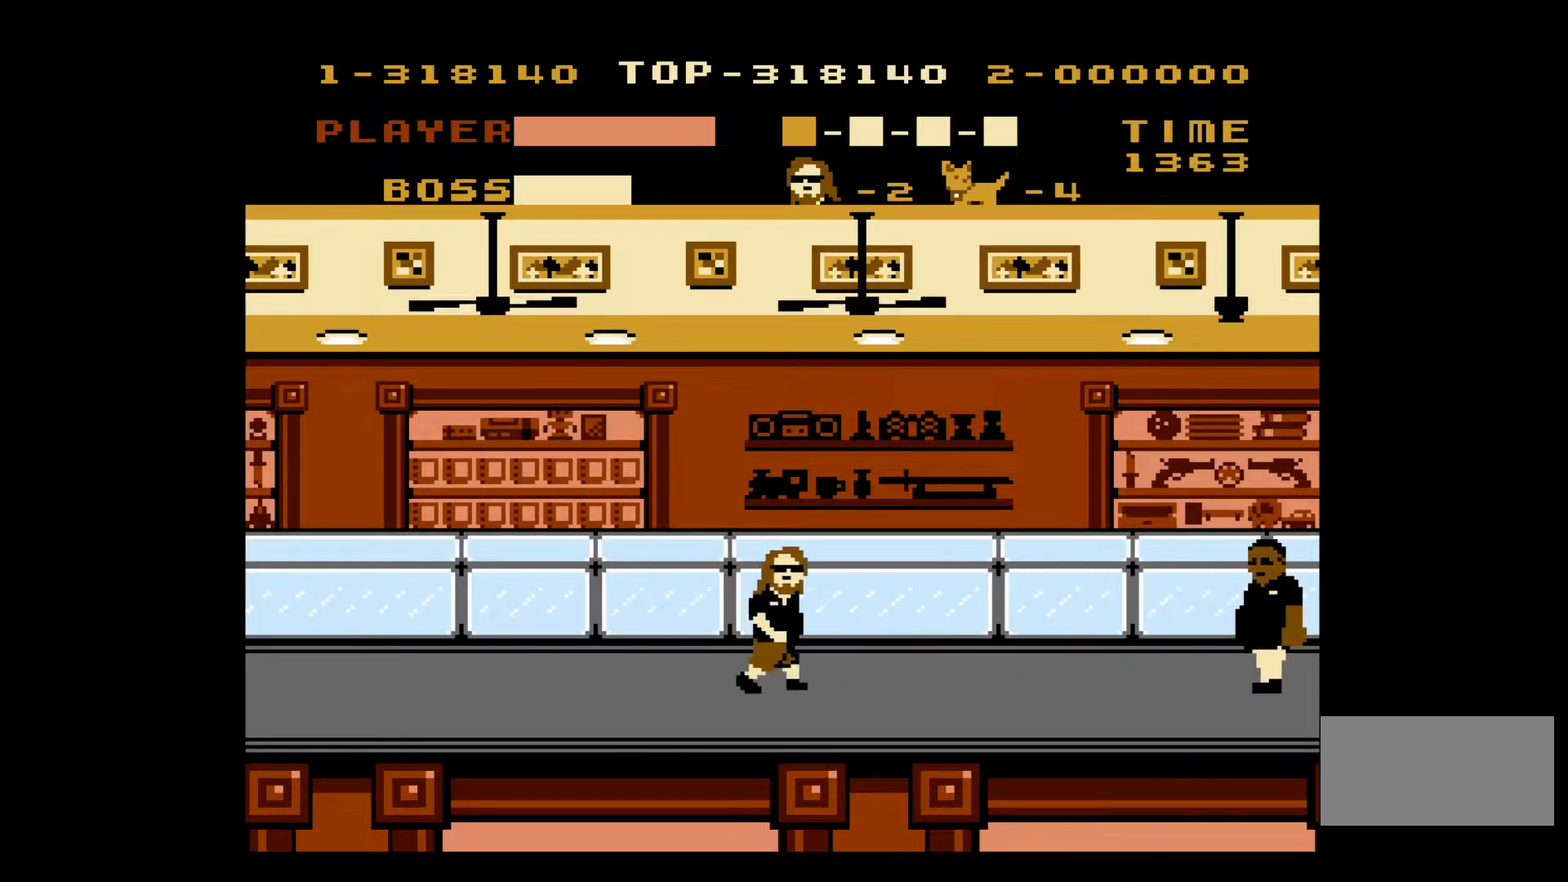
{"buttons": ["DPAD_RIGHT"], "events": []}
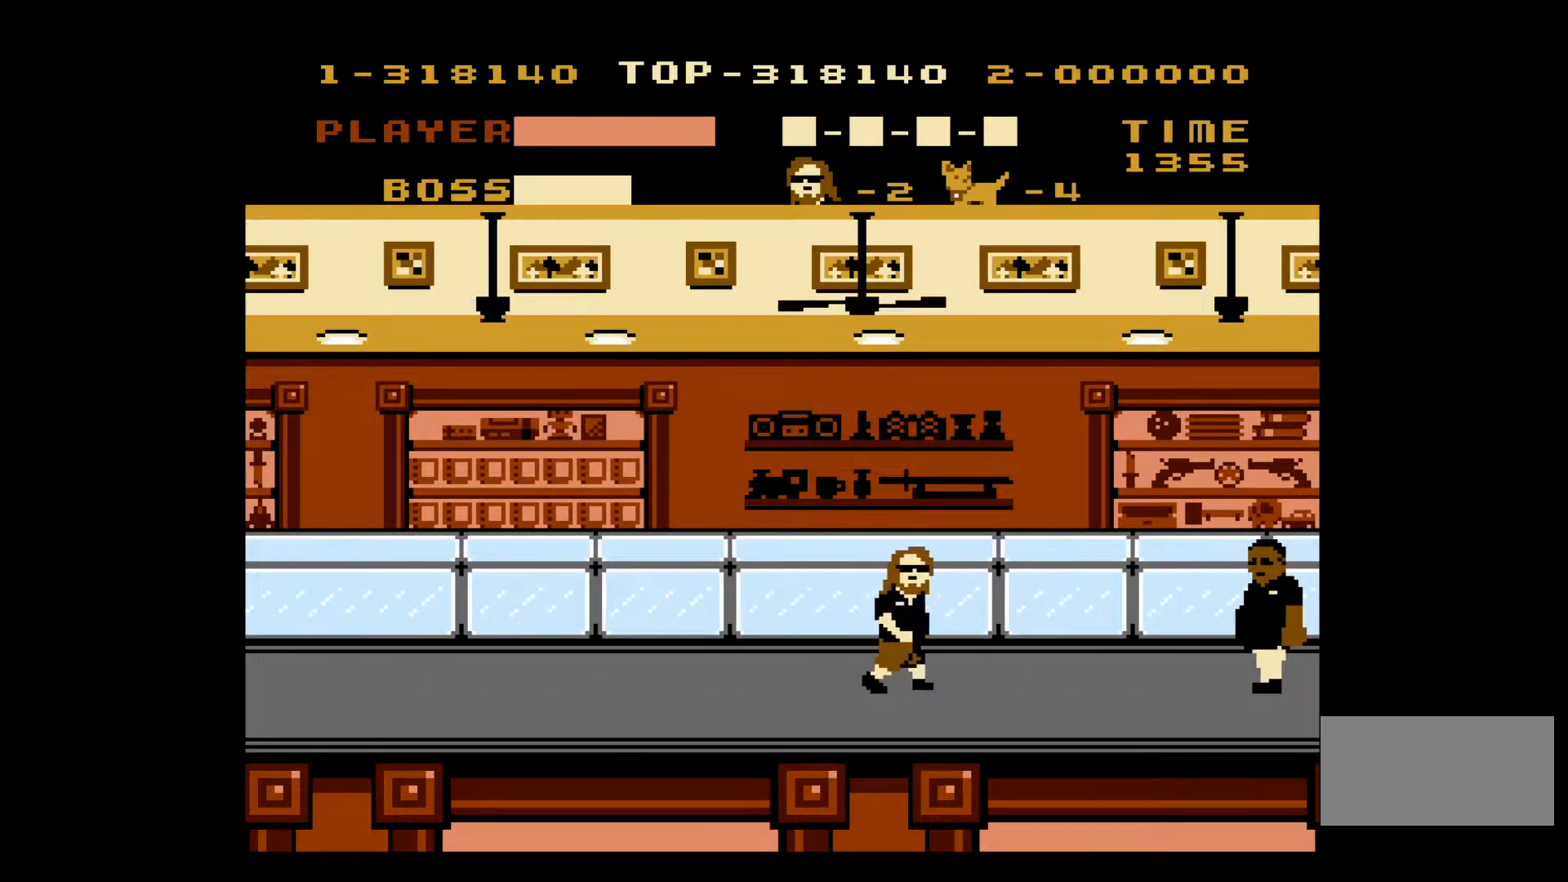
{"buttons": ["DPAD_RIGHT"], "events": []}